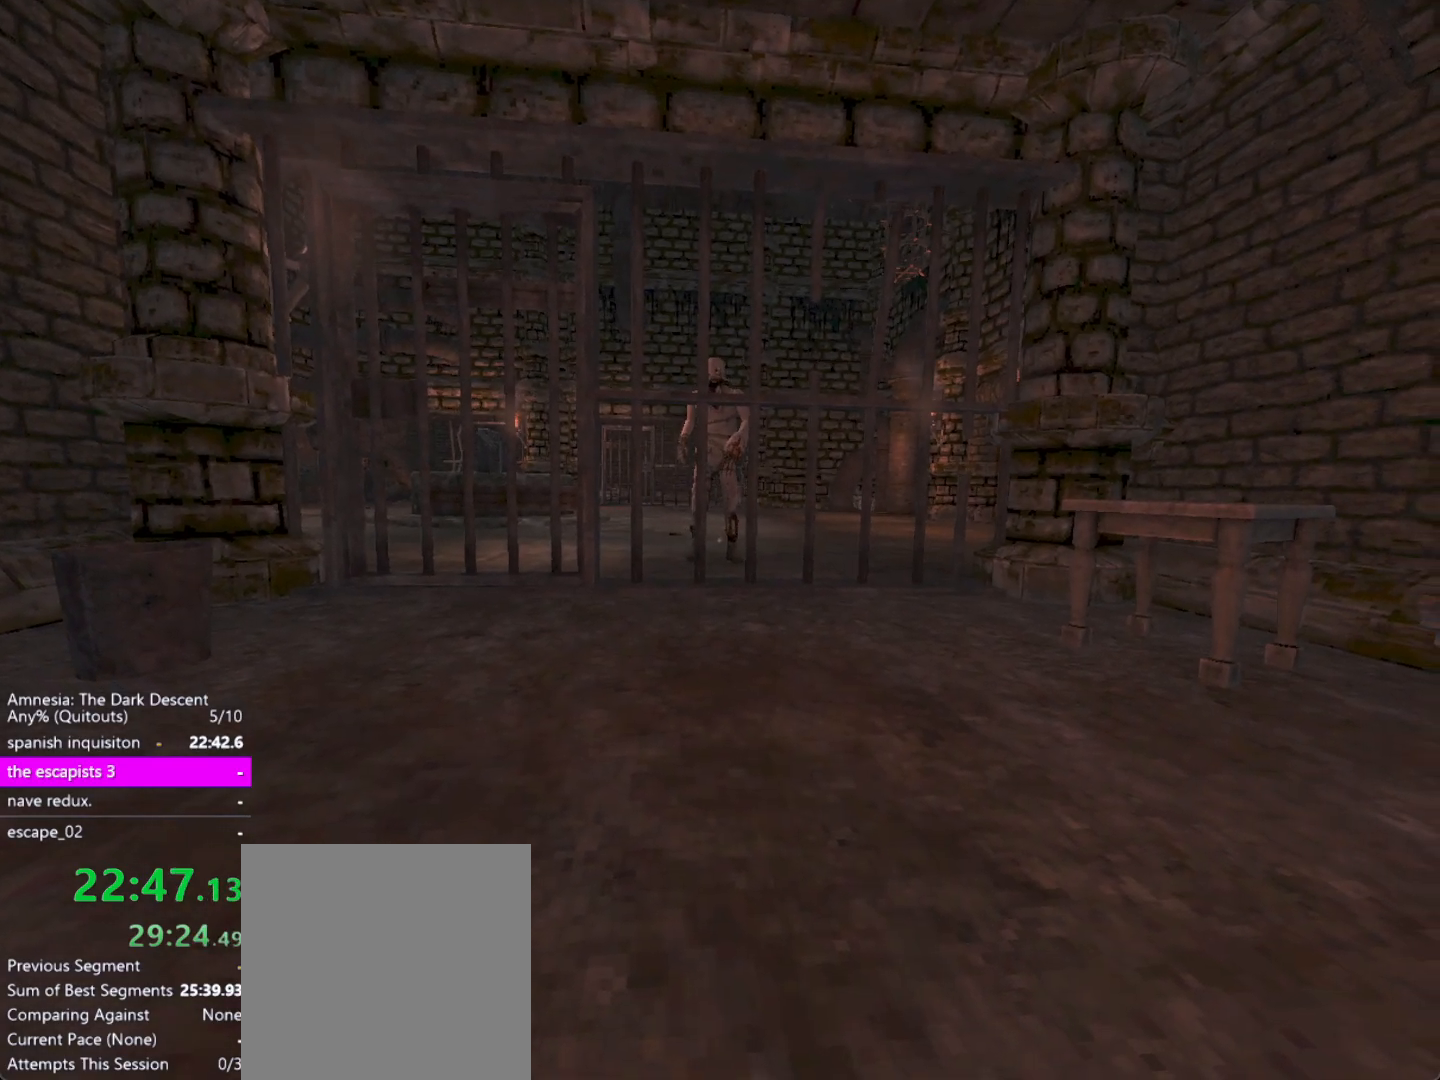
Gameplay with keyboard and mouse; each line is a JSON object with the keys and mouse buttons held at the frame after it. "events" lists presses ("down") and releases ("up") of "a", "alt", "ctrl", "d", "down", "escape", "f4", "return", "s", "shift", "space", "tab", "up", "w", "mouse_left" and "mouse_right" between this image and that frame as [ms after this image, input, new state], when the widget could be followed in between. "mouse_left", "mouse_right" = the "left", "right" buttons of the "mouse" list. No other keys are recorded. Mouse movement is not recorded. Not read: other_keys.
{"keys": [], "mouse": [], "events": []}
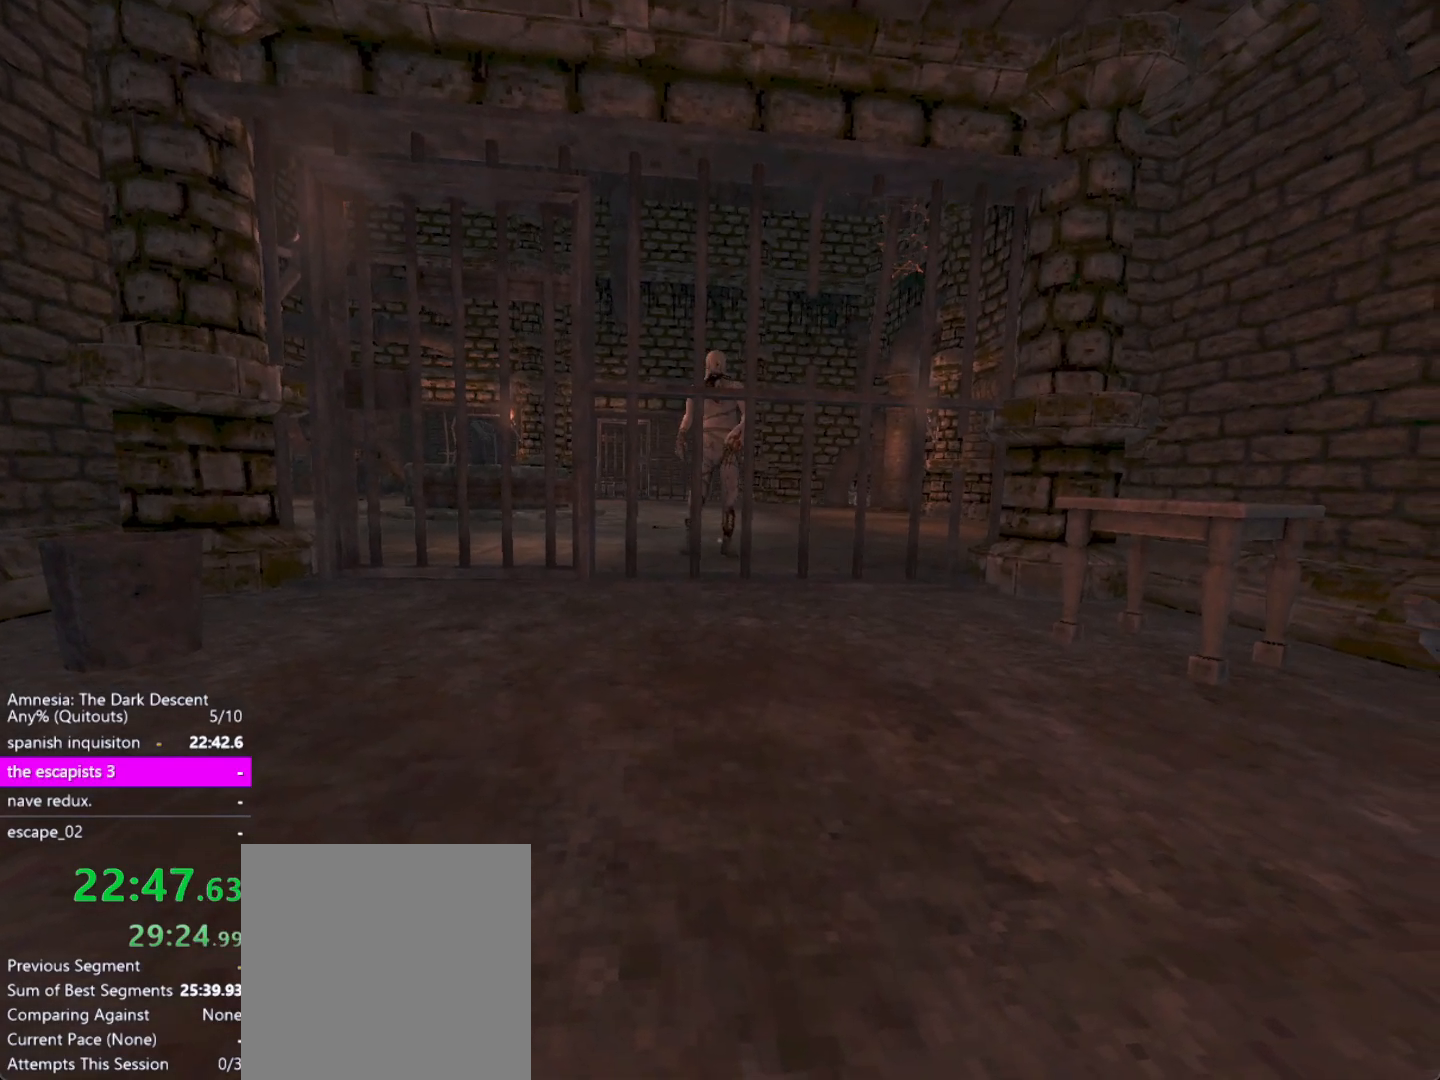
{"keys": [], "mouse": [], "events": []}
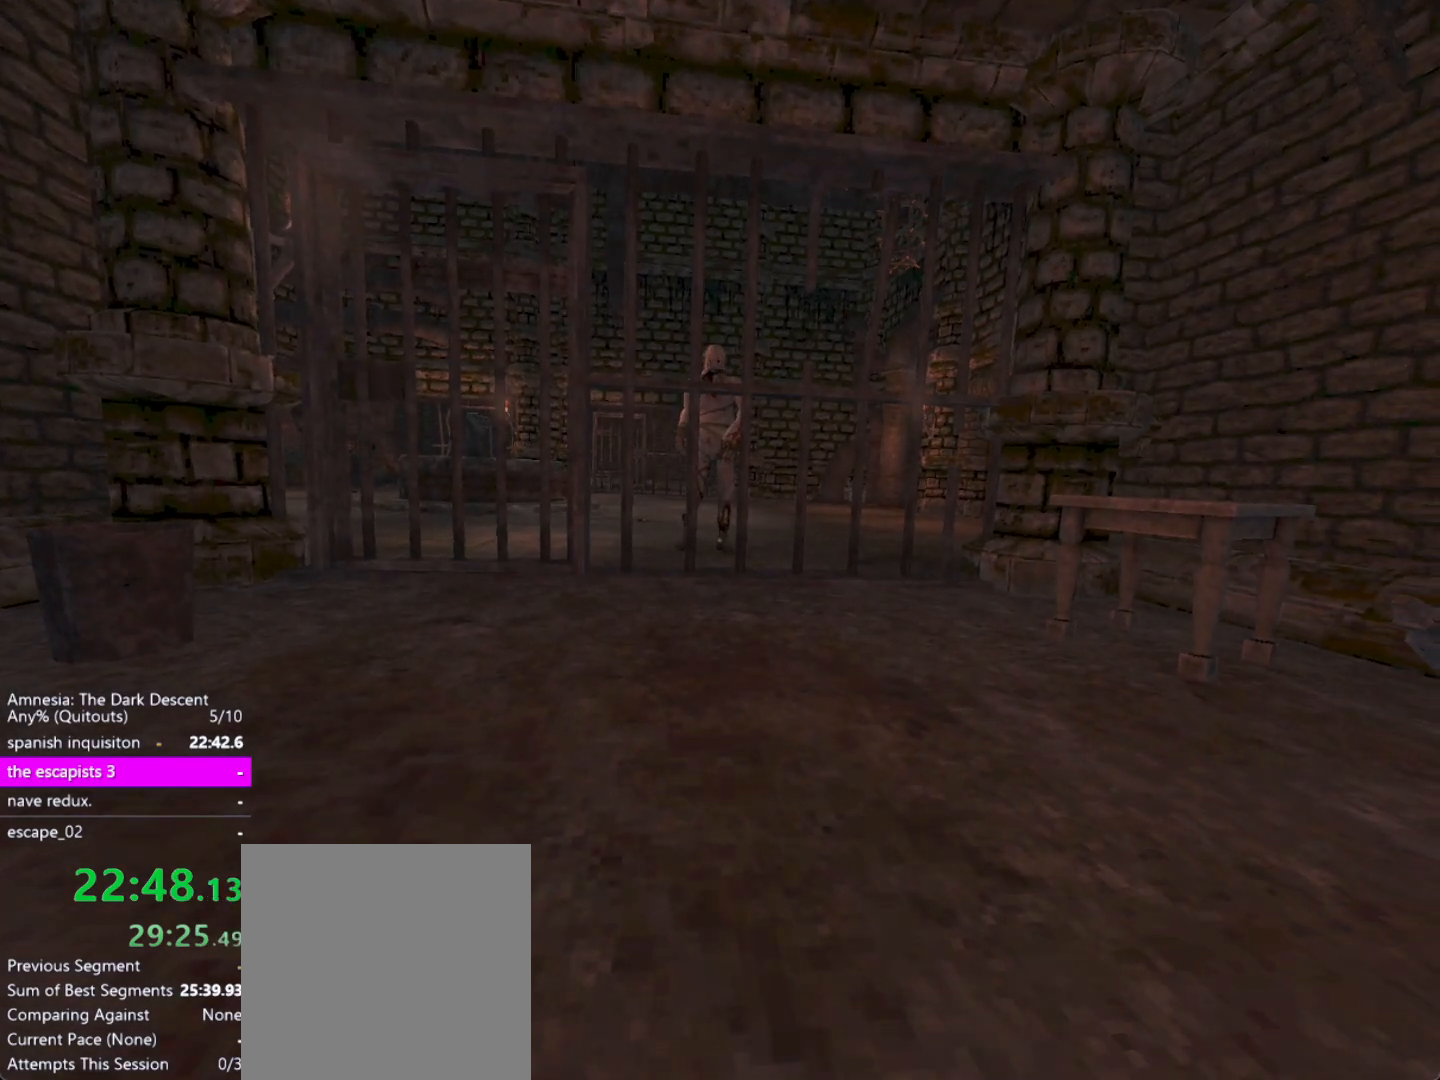
{"keys": [], "mouse": [], "events": []}
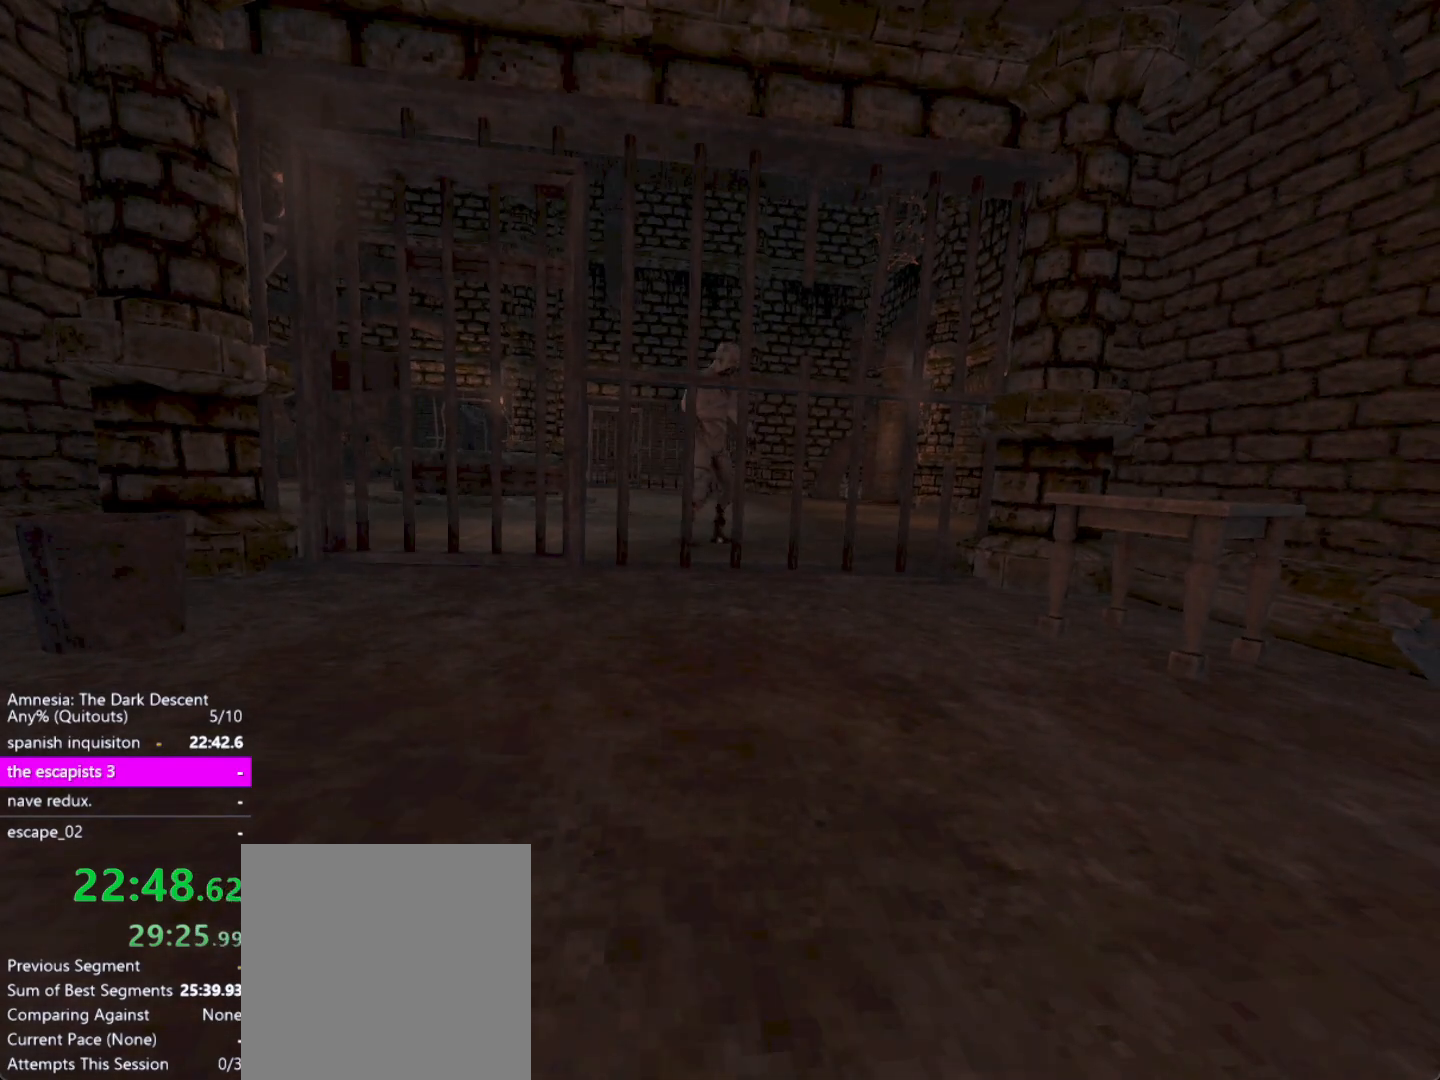
{"keys": ["shift", "w"], "mouse": [], "events": [[133, "shift", "down"], [183, "w", "down"]]}
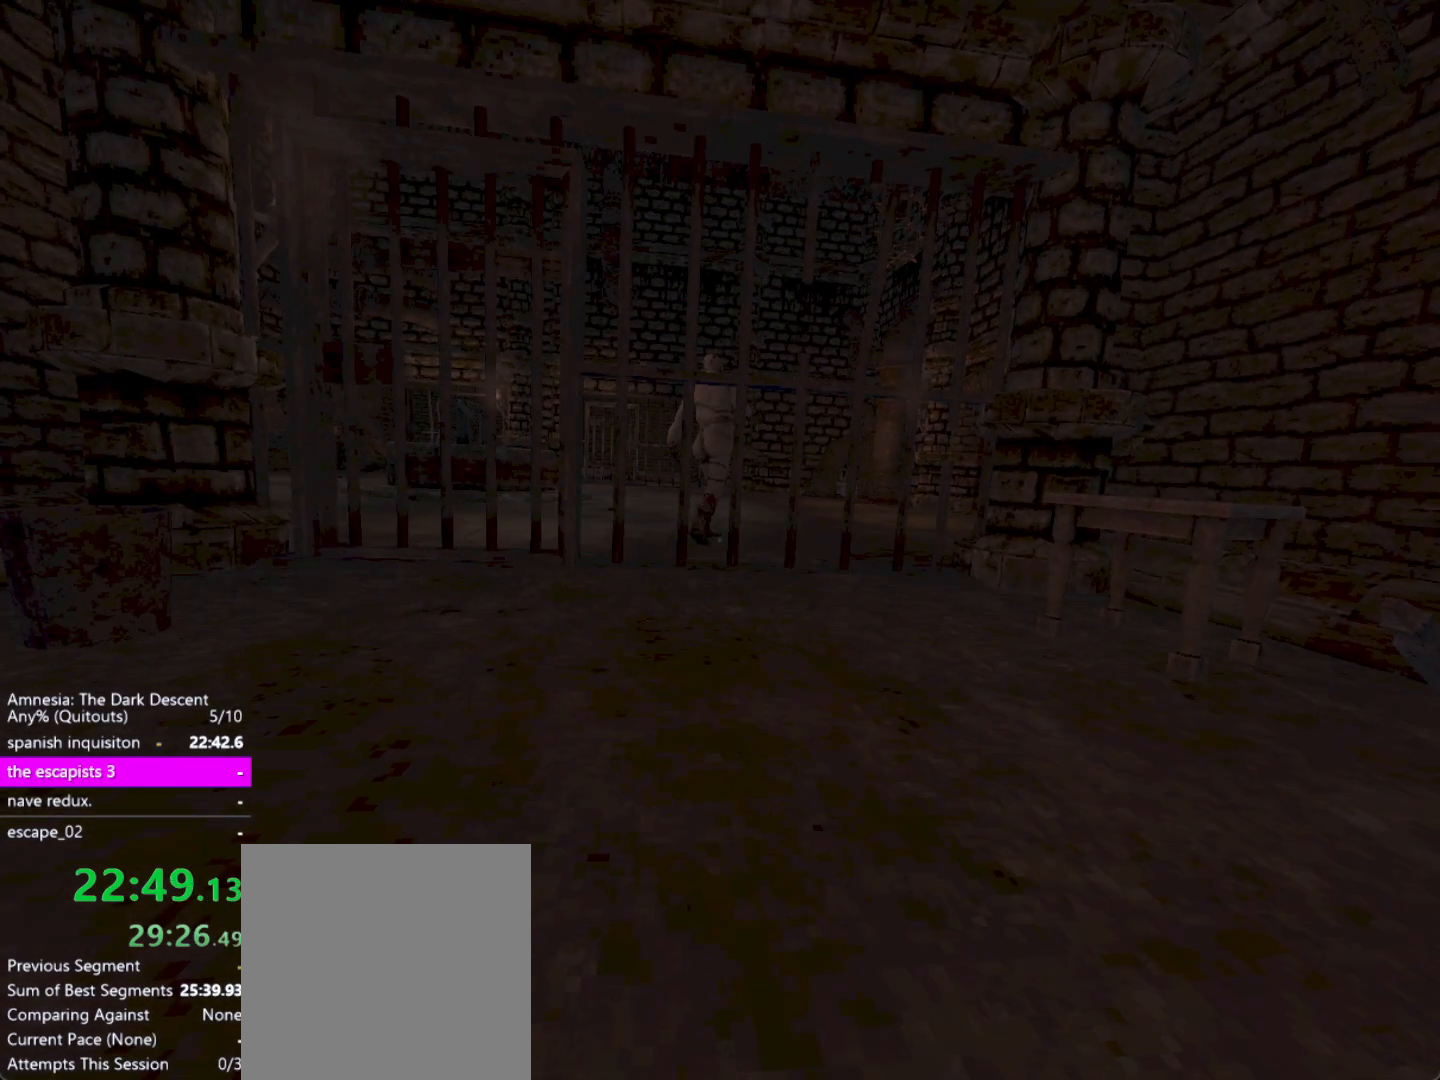
{"keys": ["shift", "w"], "mouse": [], "events": []}
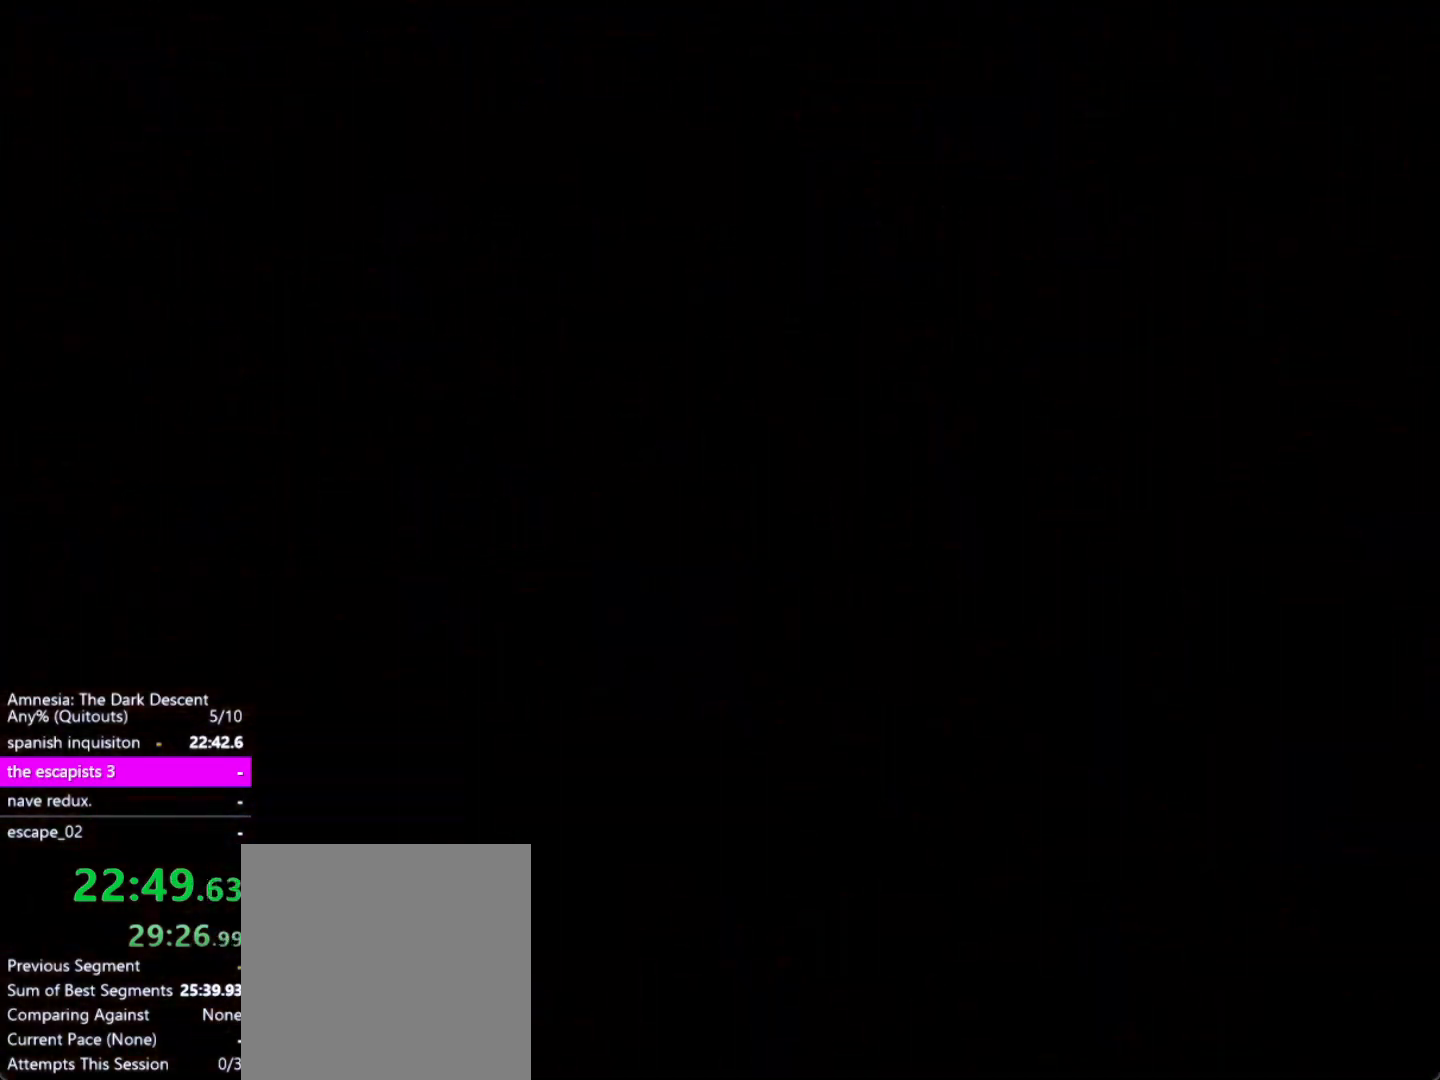
{"keys": ["shift", "w"], "mouse": [], "events": []}
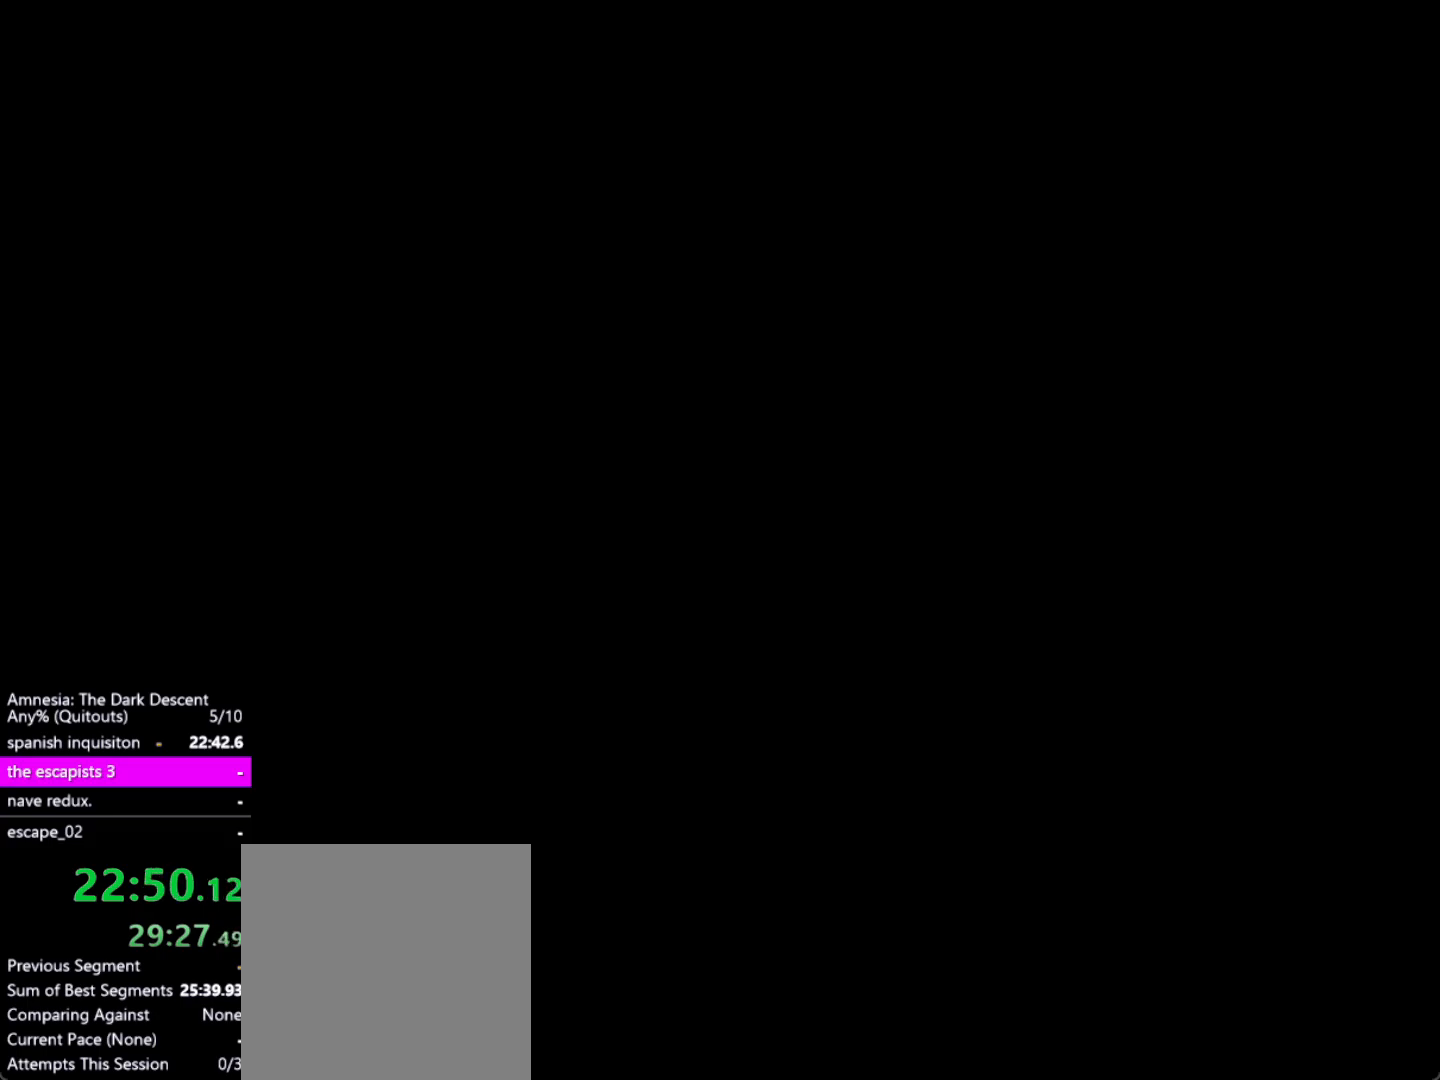
{"keys": ["shift", "w"], "mouse": [], "events": []}
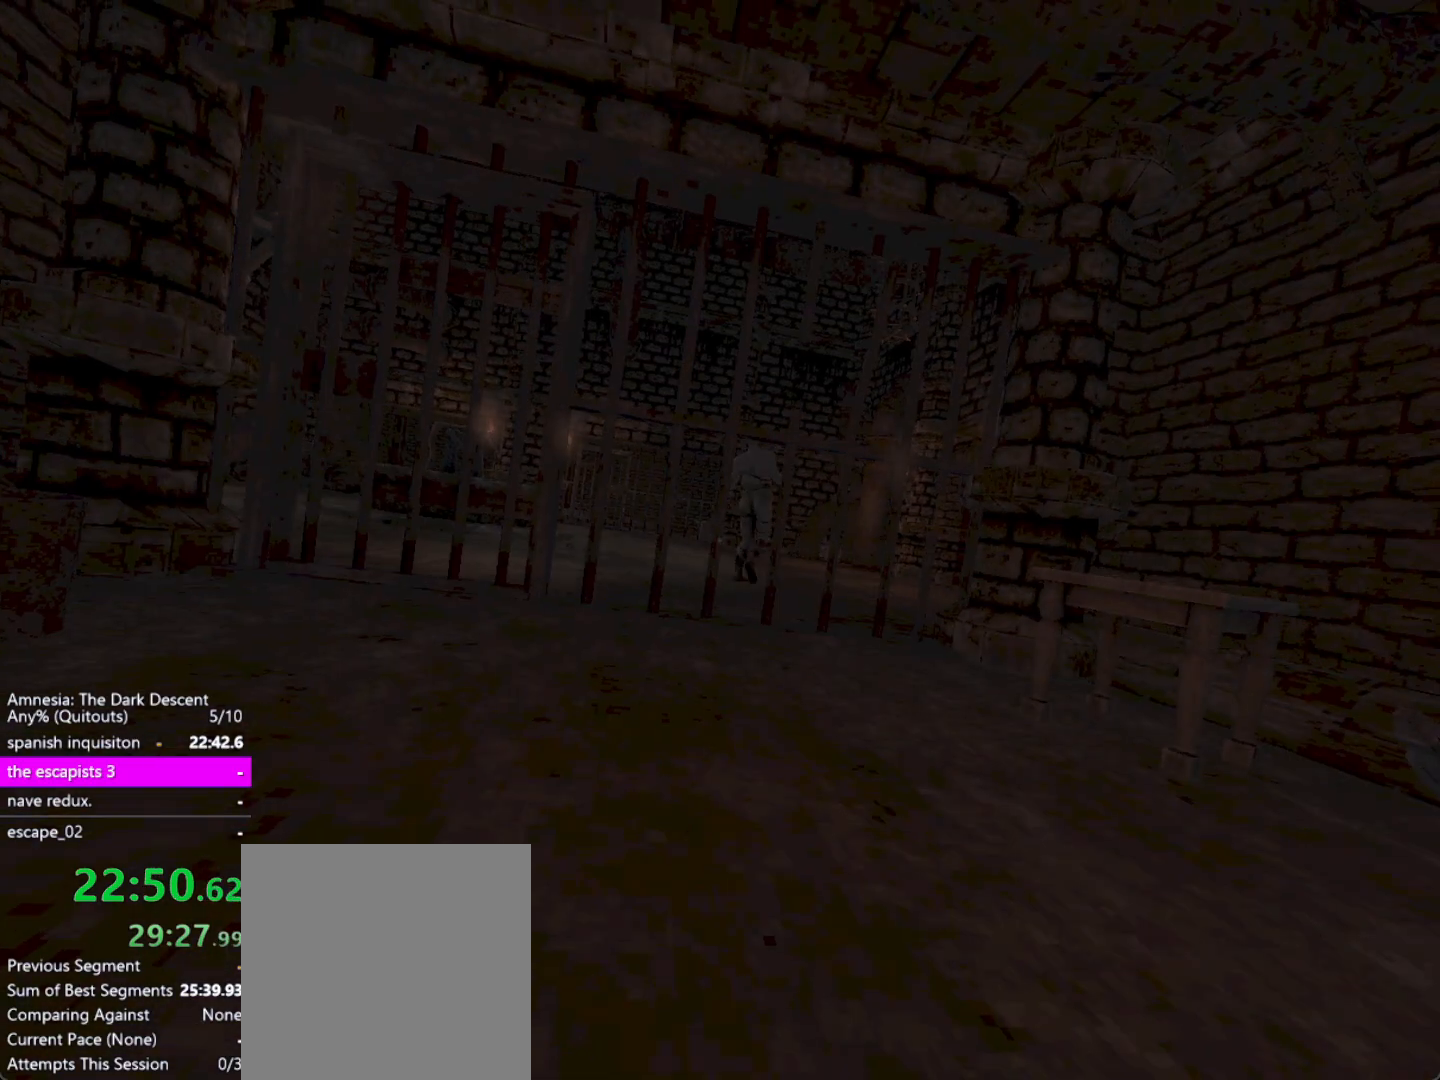
{"keys": ["a", "shift", "w"], "mouse": [], "events": [[383, "a", "down"]]}
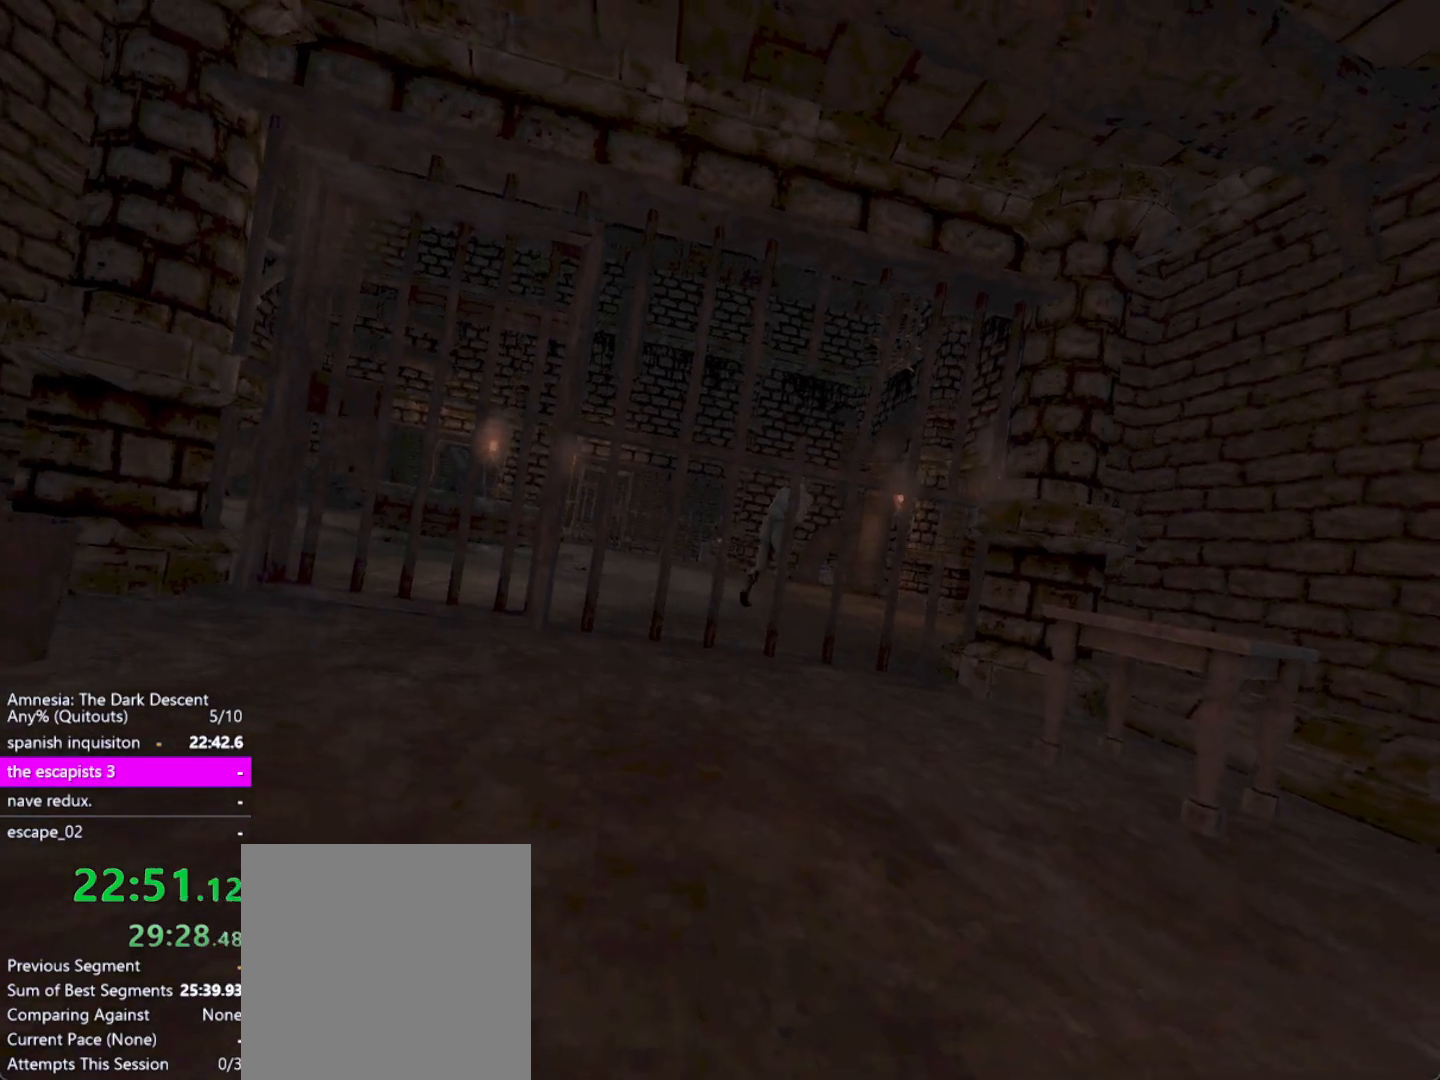
{"keys": ["a", "shift", "w"], "mouse": [], "events": [[33, "a", "up"], [67, "d", "down"], [400, "d", "up"], [450, "a", "down"]]}
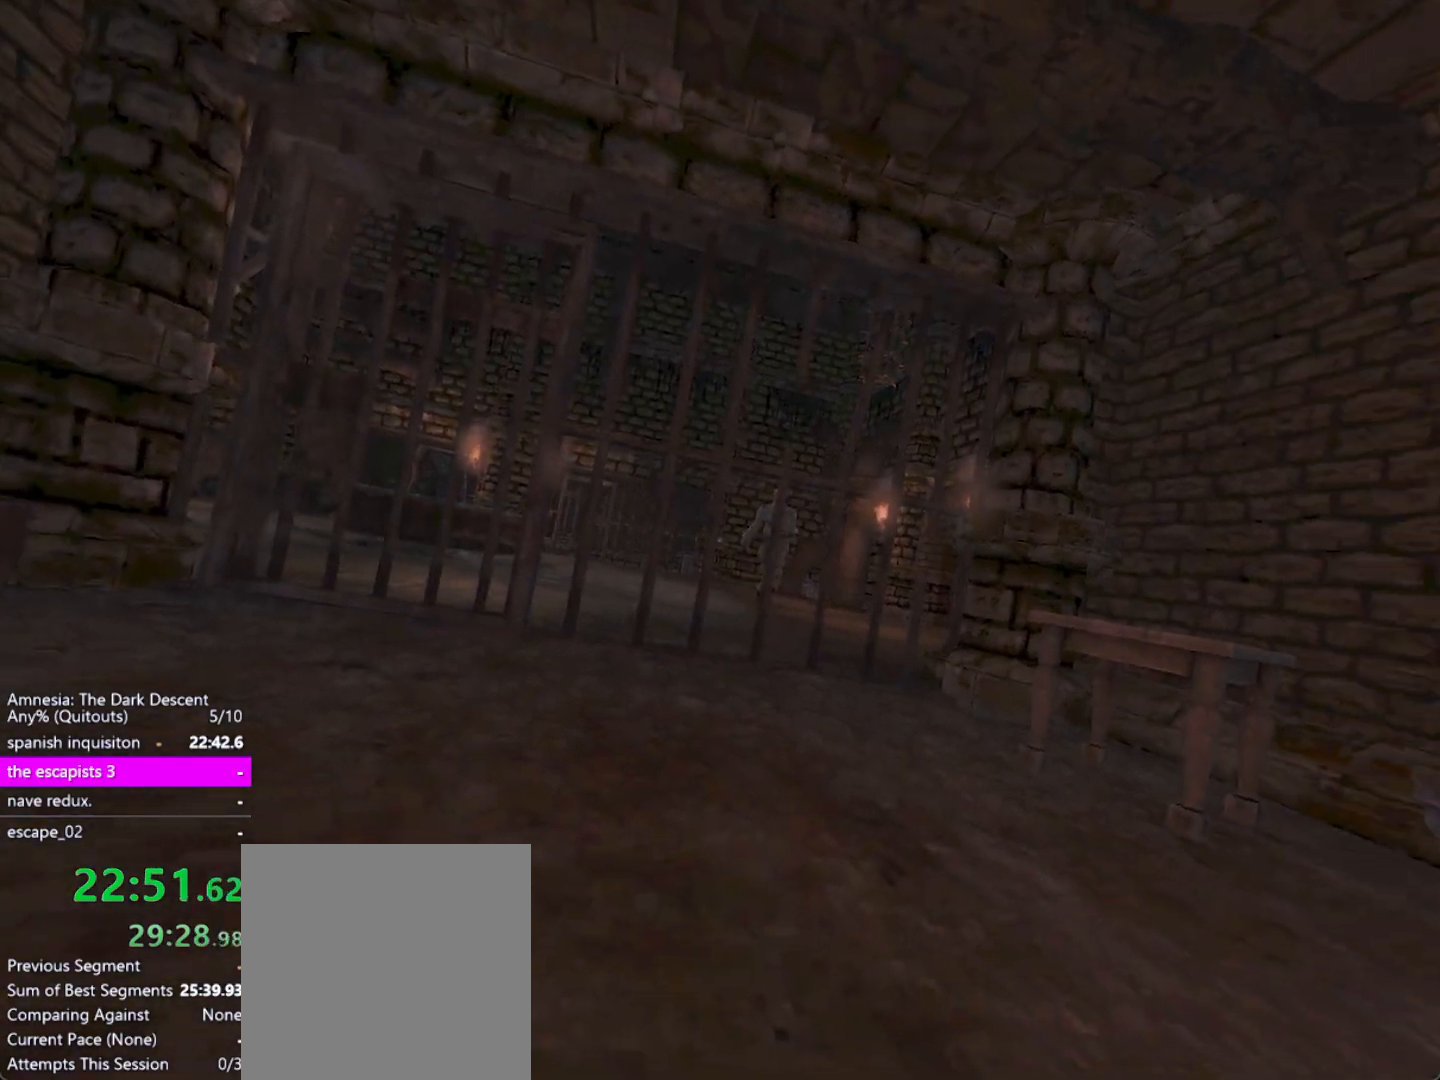
{"keys": ["d", "shift", "w"], "mouse": [], "events": [[283, "a", "up"], [333, "d", "down"]]}
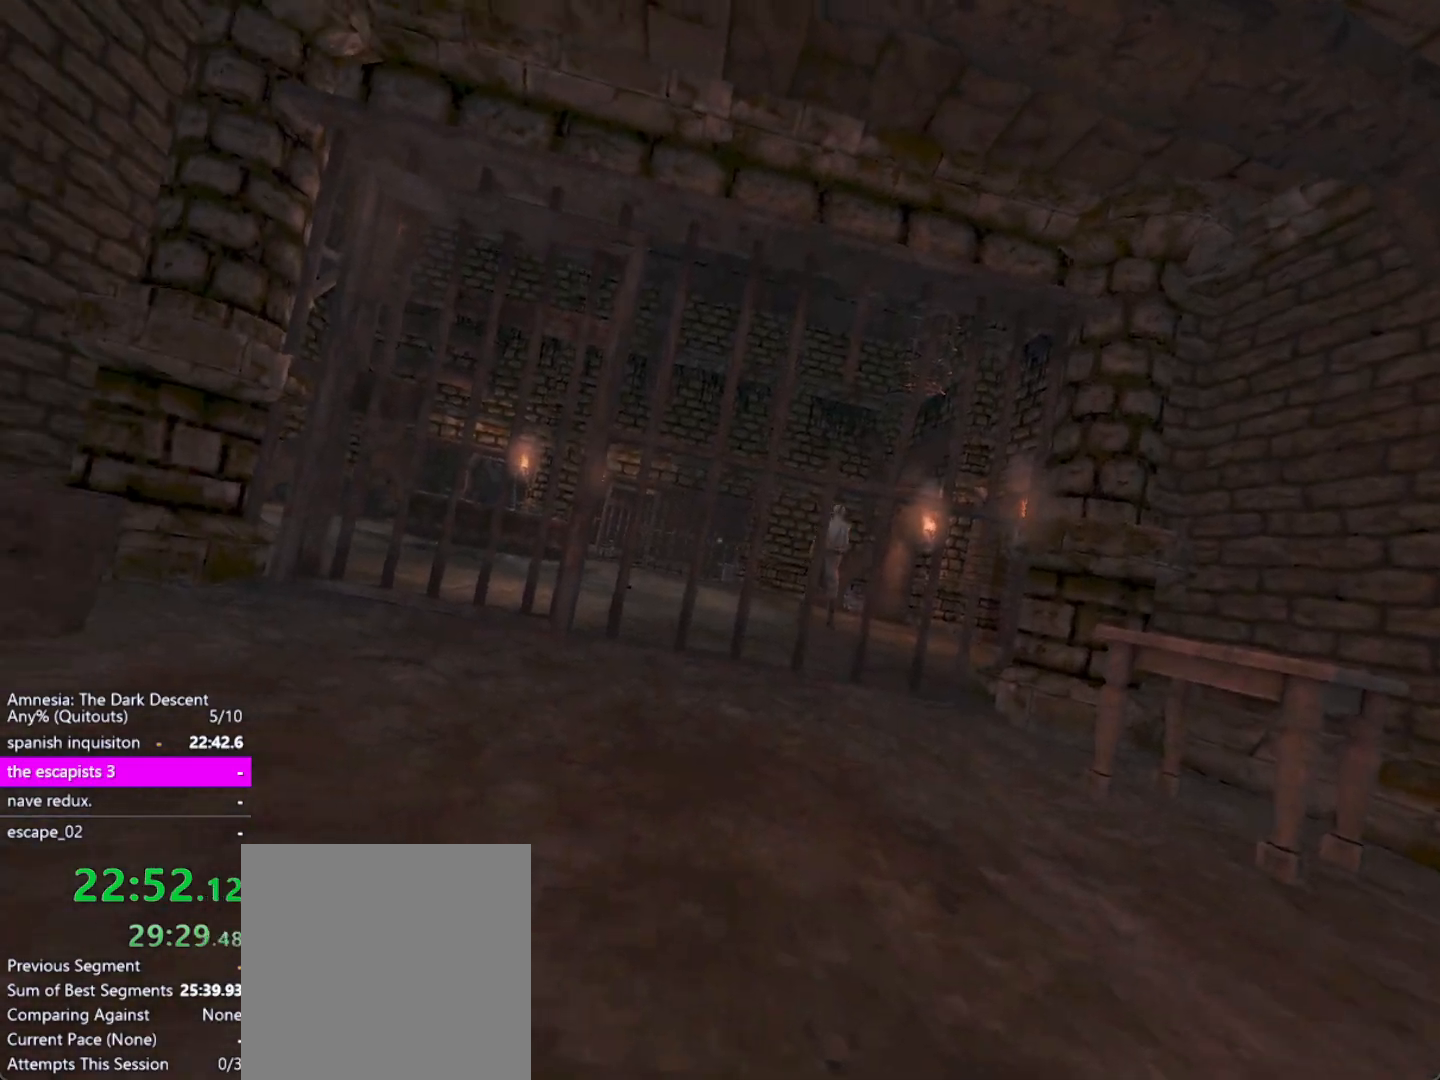
{"keys": ["shift", "w"], "mouse": [], "events": [[150, "d", "up"], [200, "a", "down"], [483, "a", "up"]]}
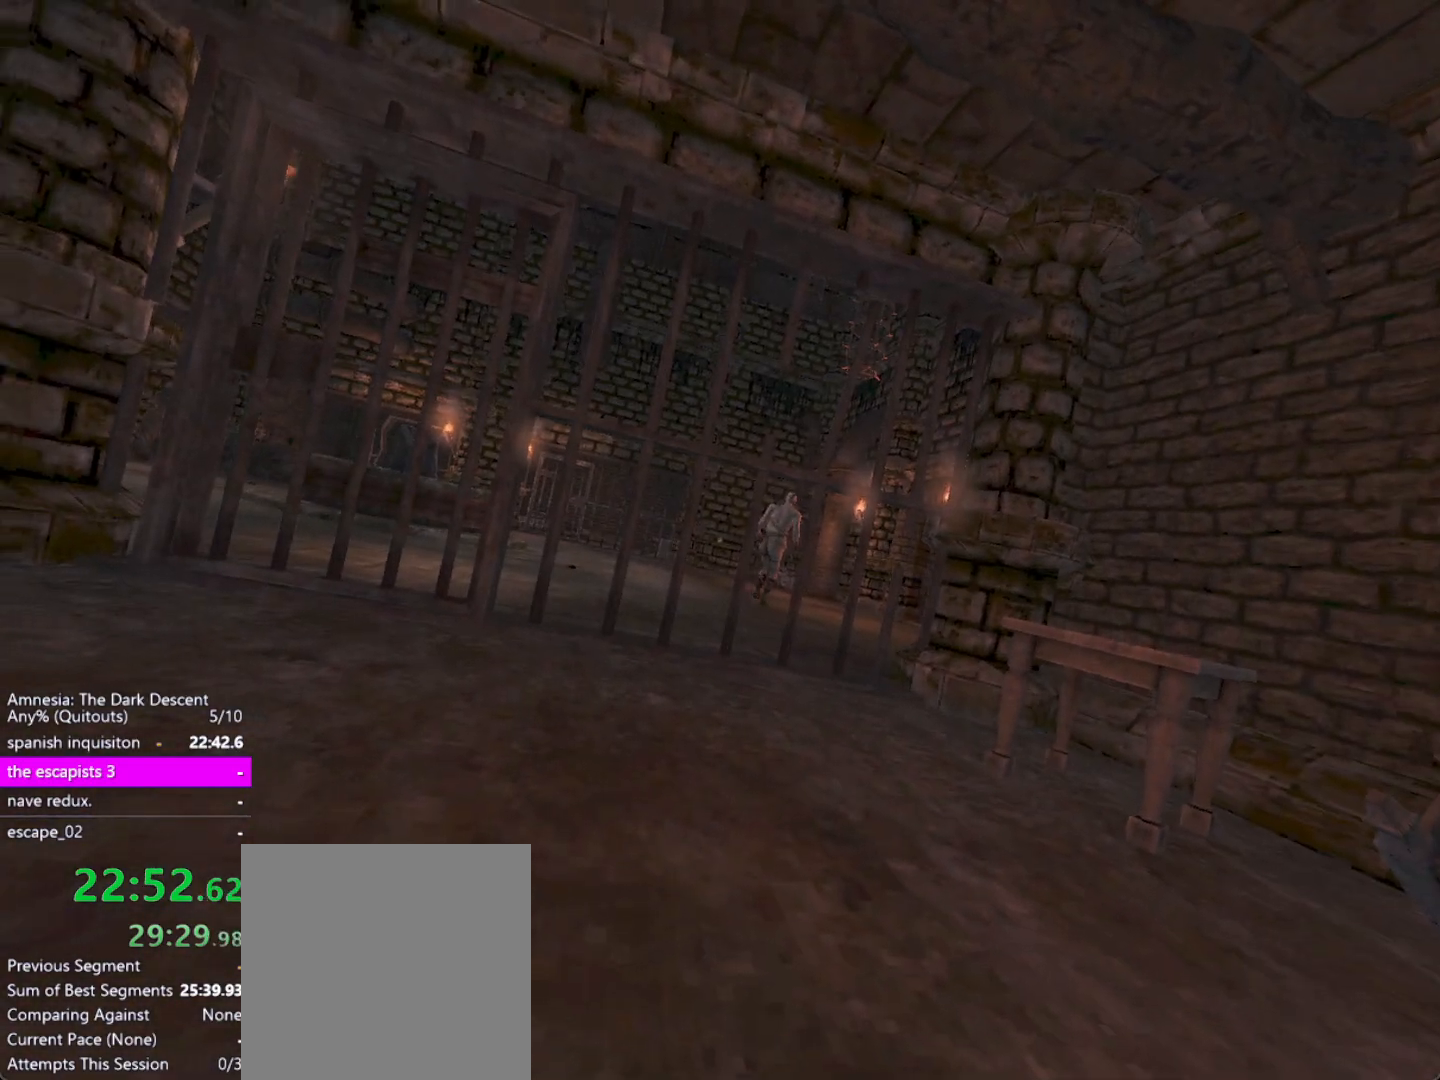
{"keys": ["shift", "w"], "mouse": [], "events": []}
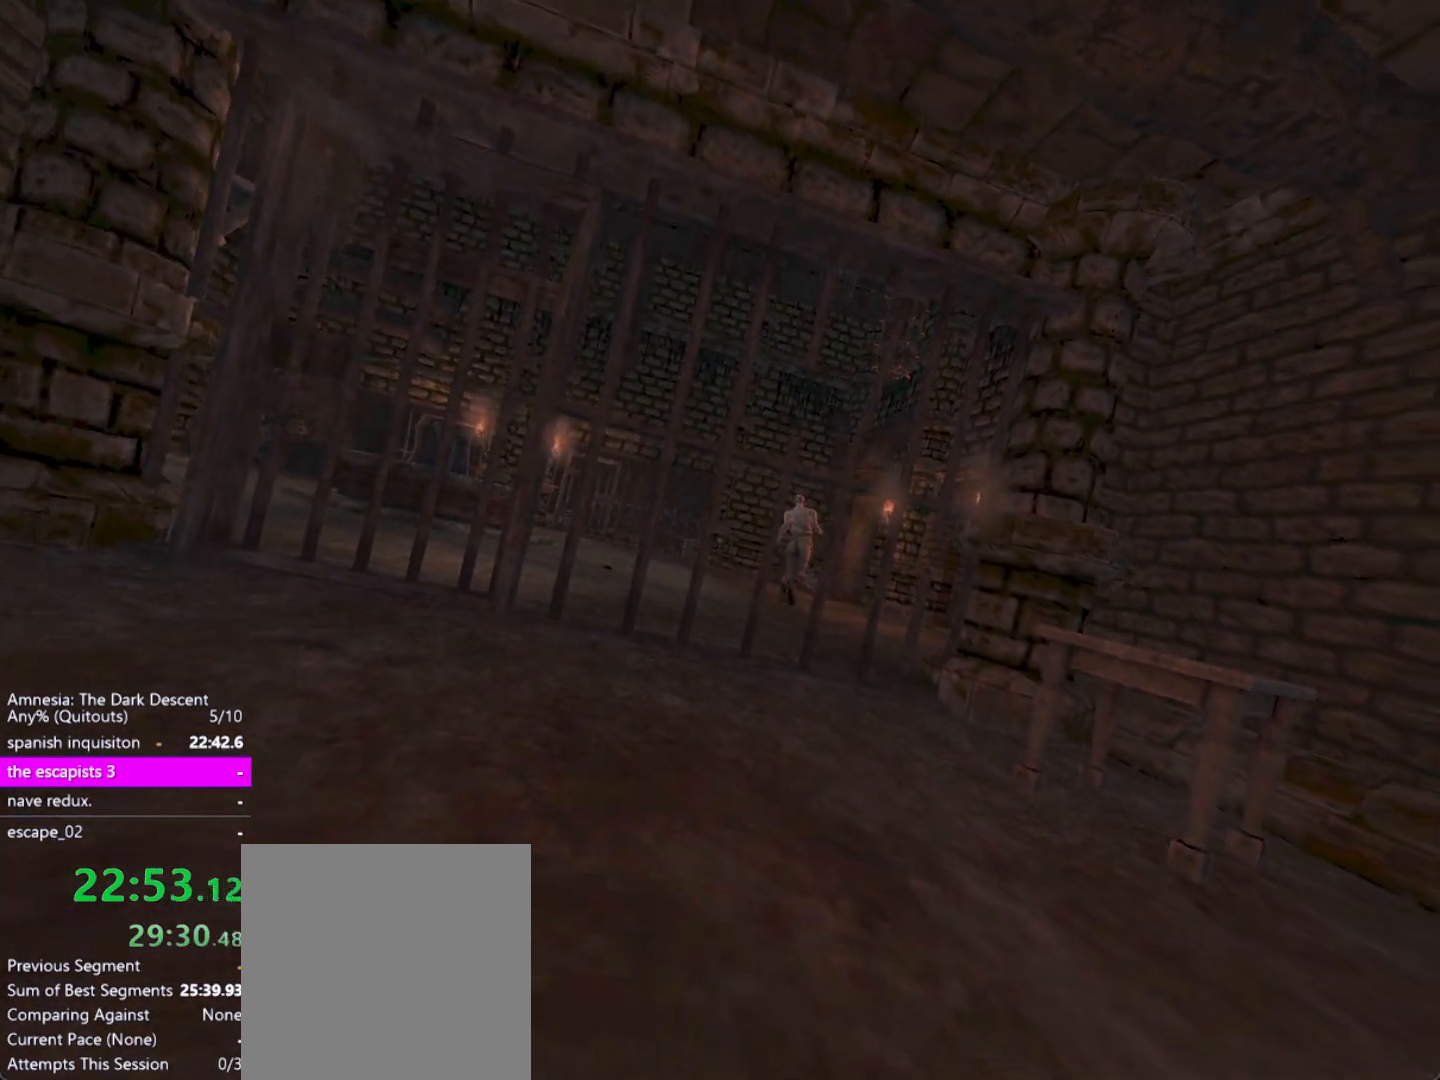
{"keys": ["shift", "w"], "mouse": [], "events": []}
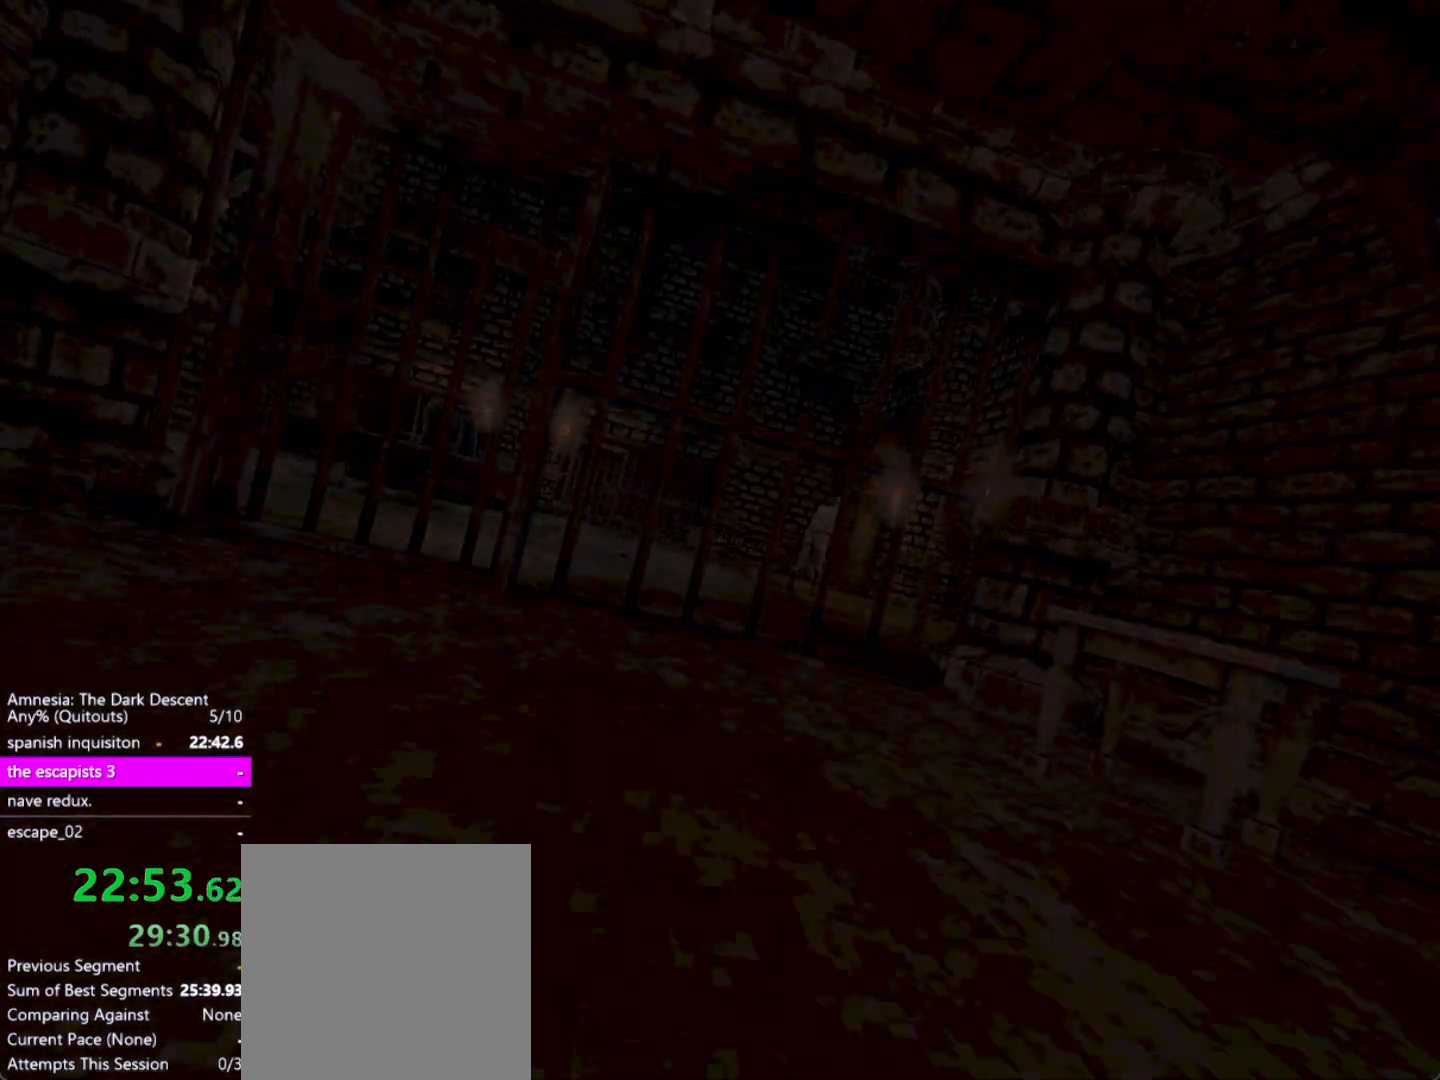
{"keys": ["shift", "w"], "mouse": [], "events": []}
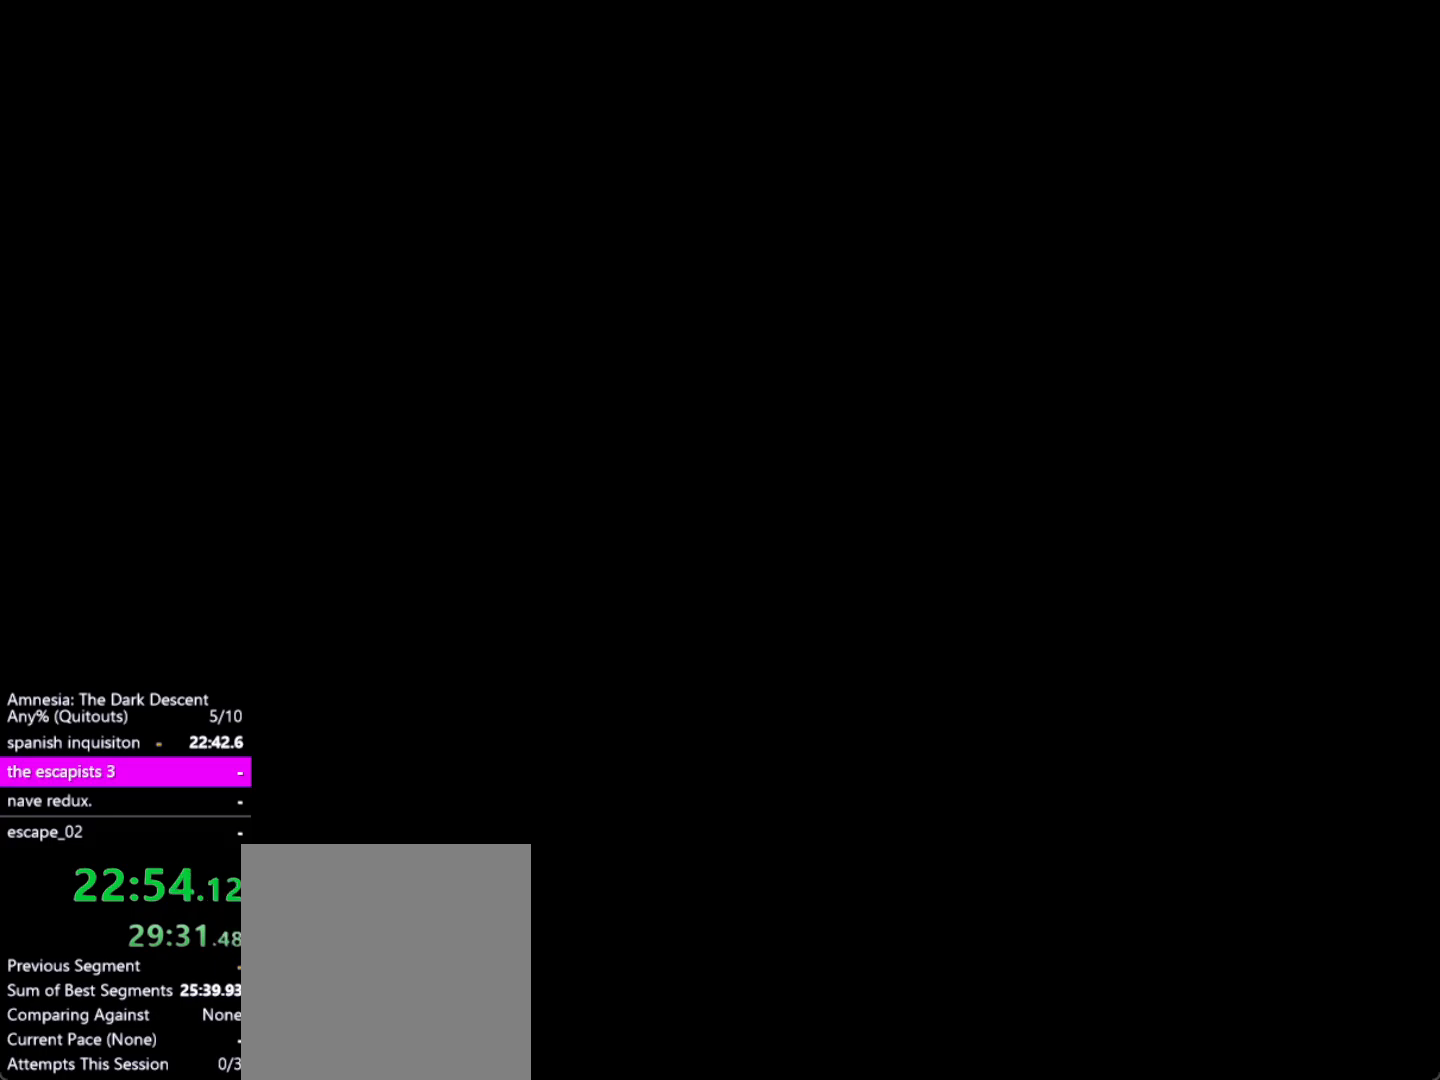
{"keys": ["shift", "w"], "mouse": [], "events": []}
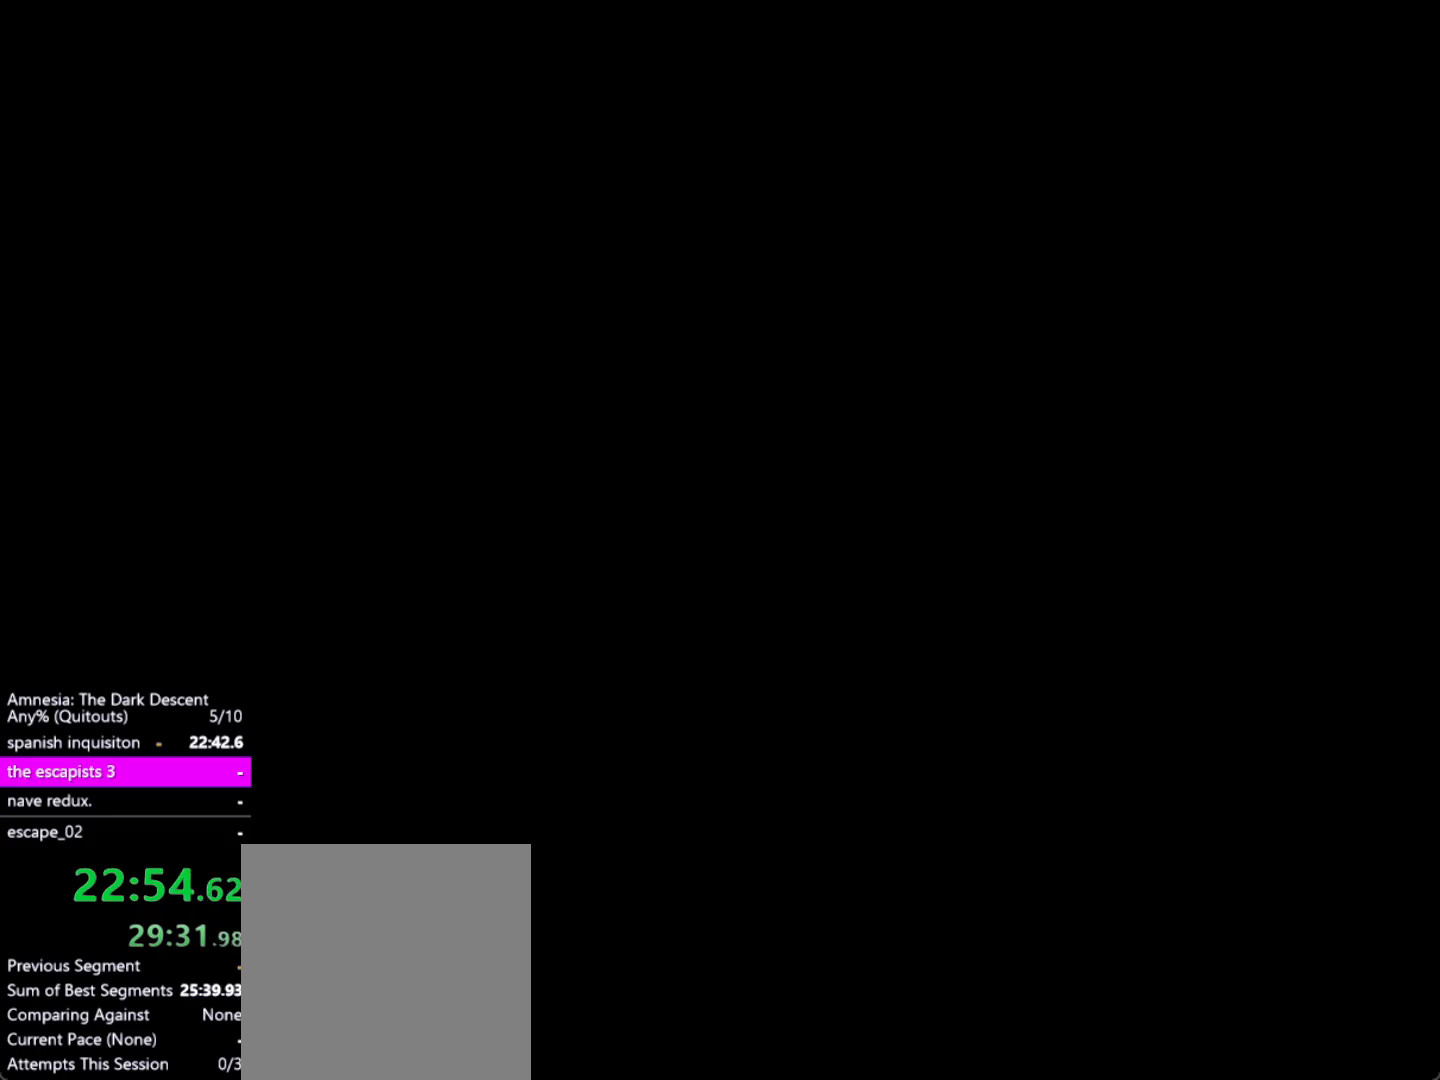
{"keys": ["shift", "w"], "mouse": [], "events": []}
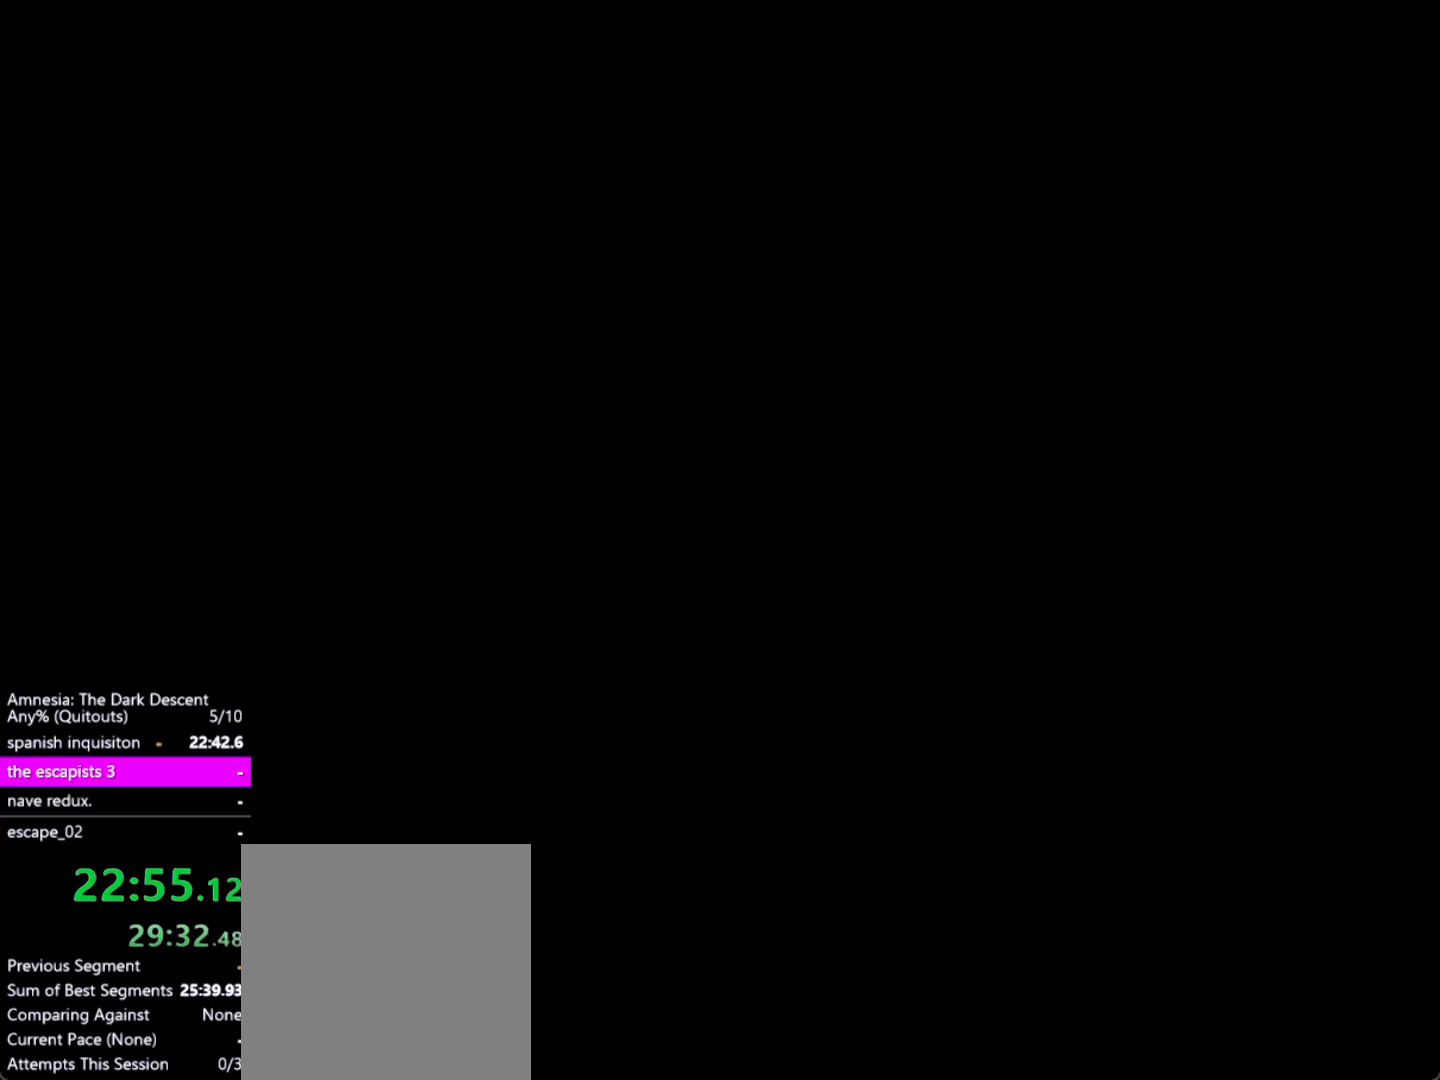
{"keys": ["shift", "w"], "mouse": [], "events": []}
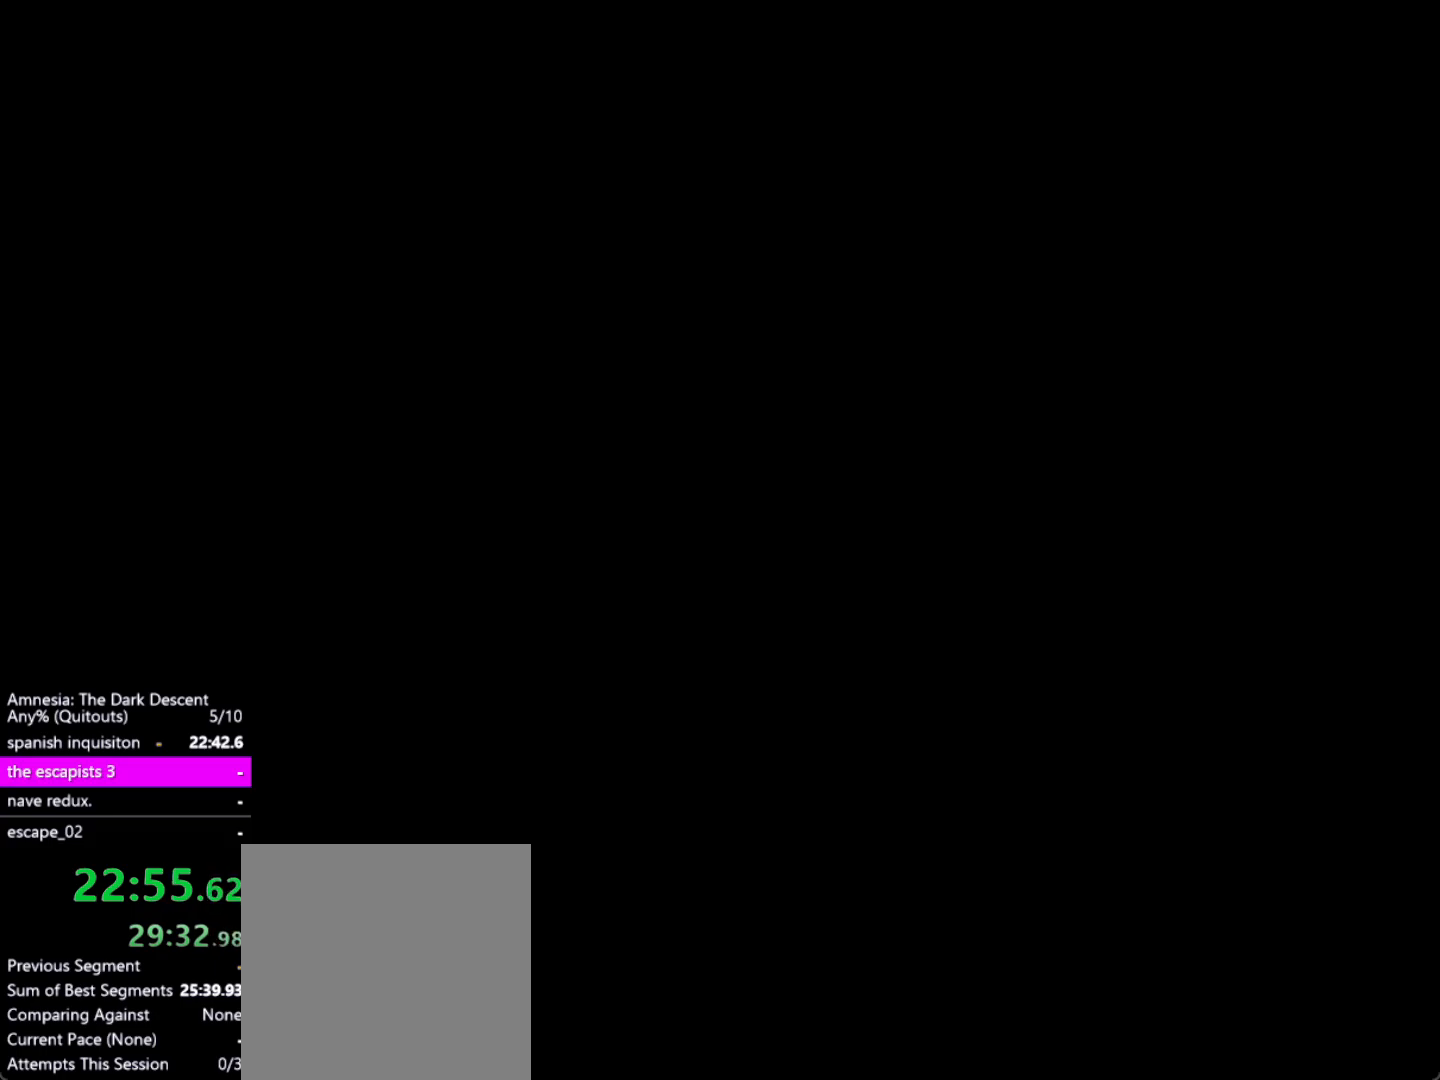
{"keys": ["shift", "w"], "mouse": [], "events": []}
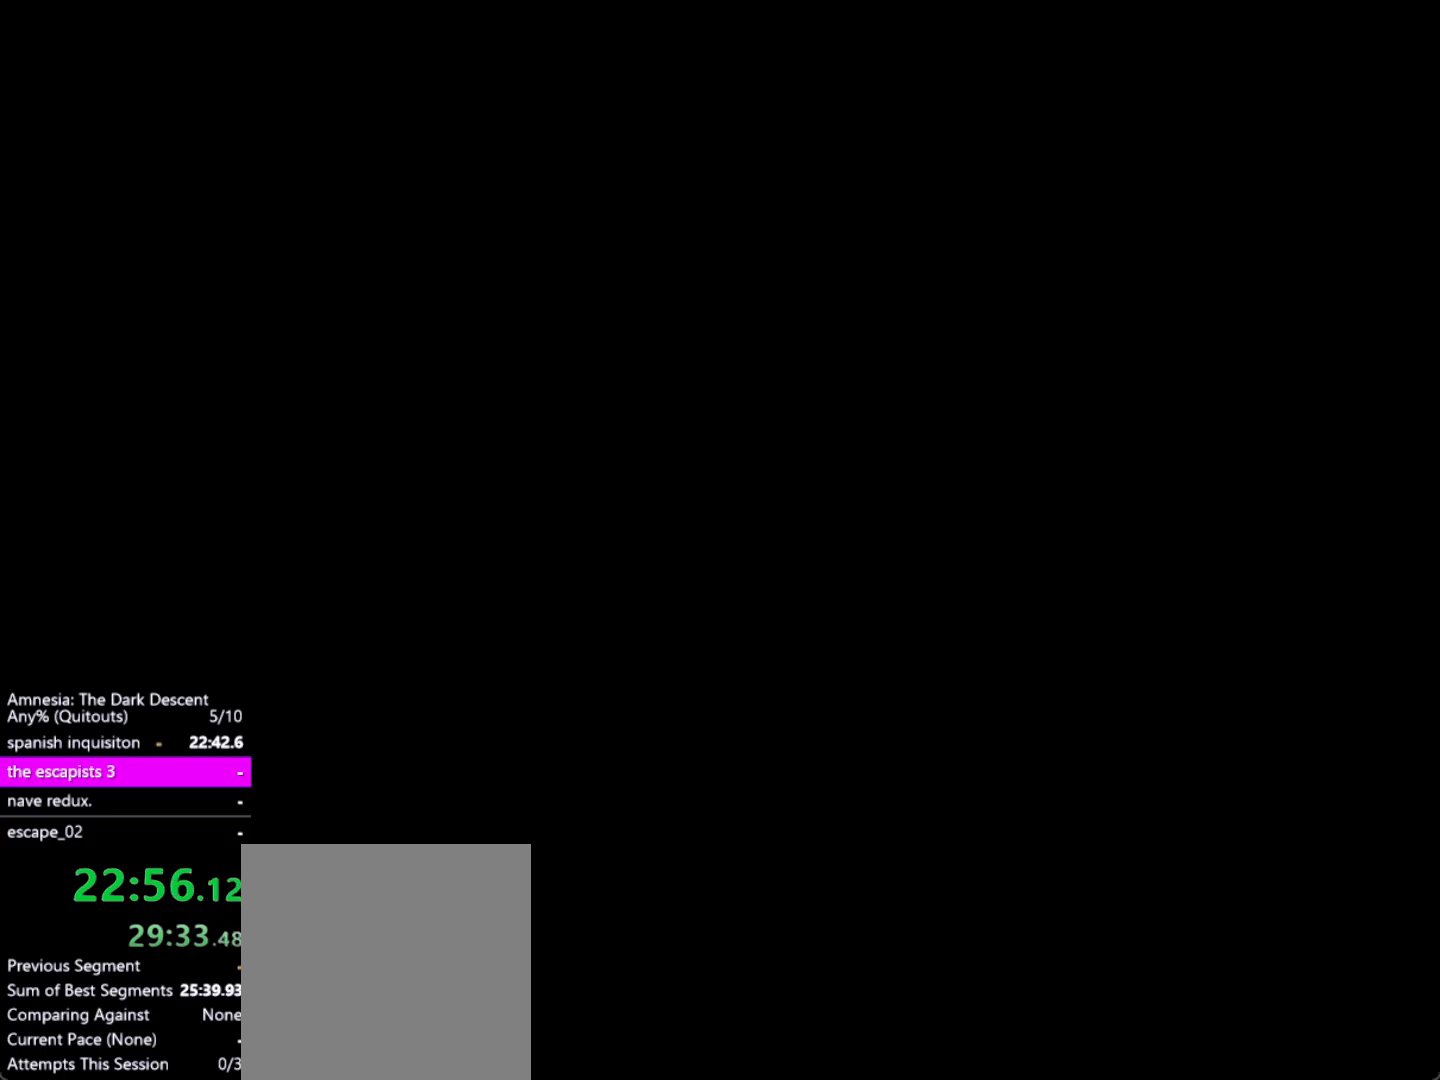
{"keys": ["shift", "w"], "mouse": [], "events": []}
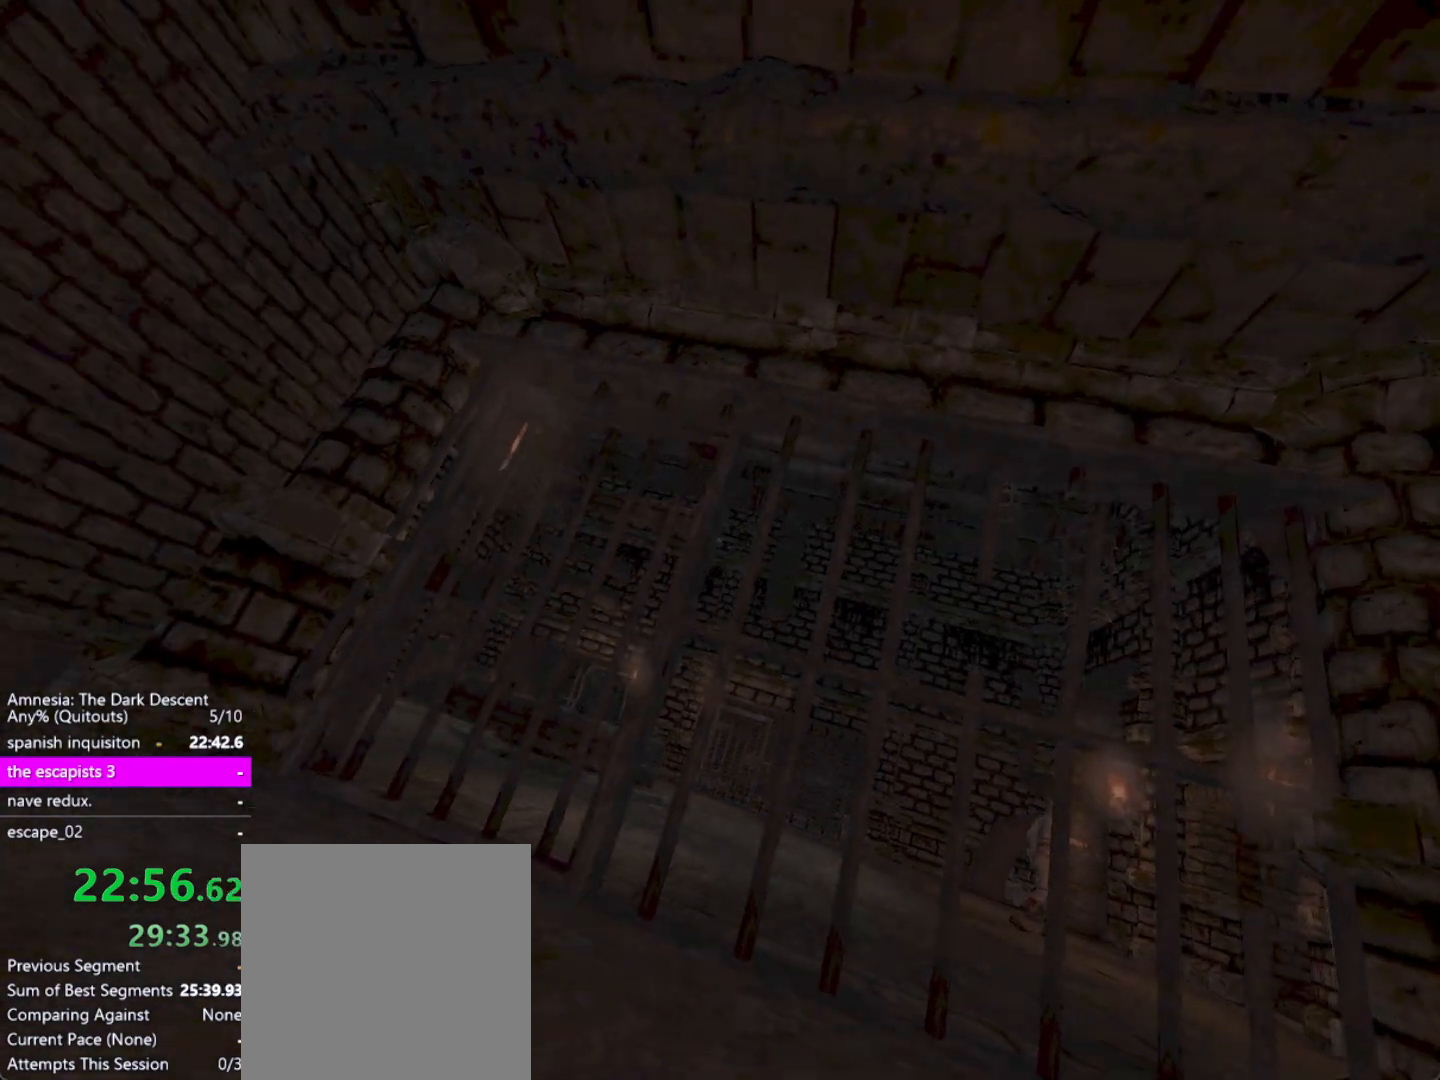
{"keys": ["shift", "w"], "mouse": [], "events": []}
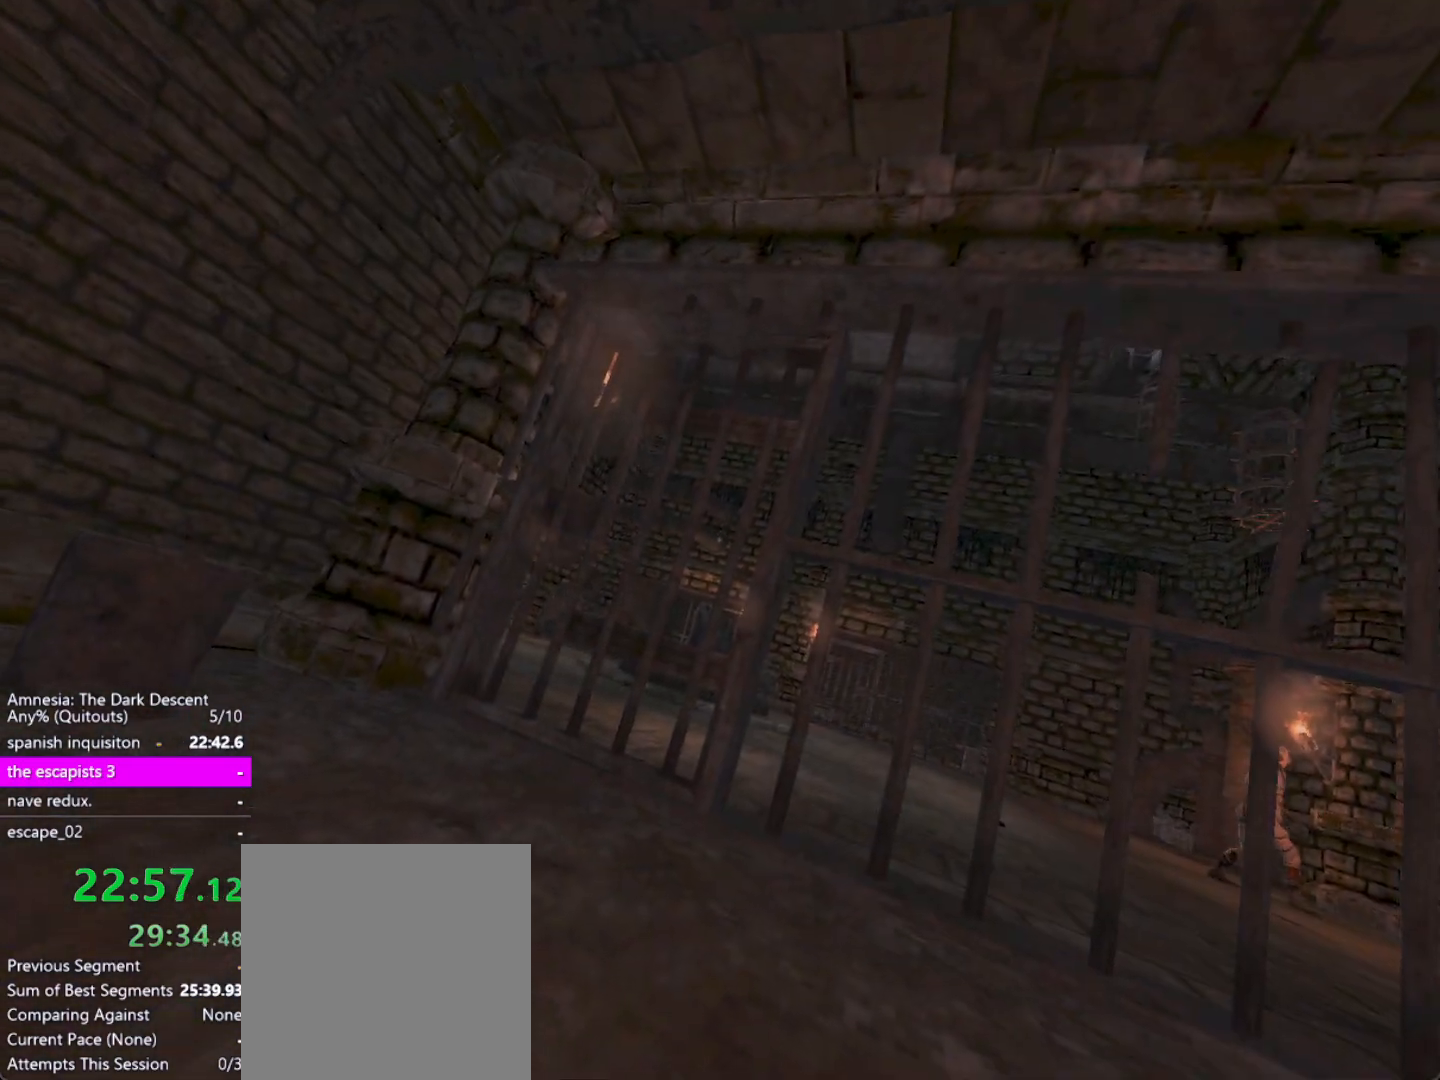
{"keys": ["shift", "w"], "mouse": [], "events": []}
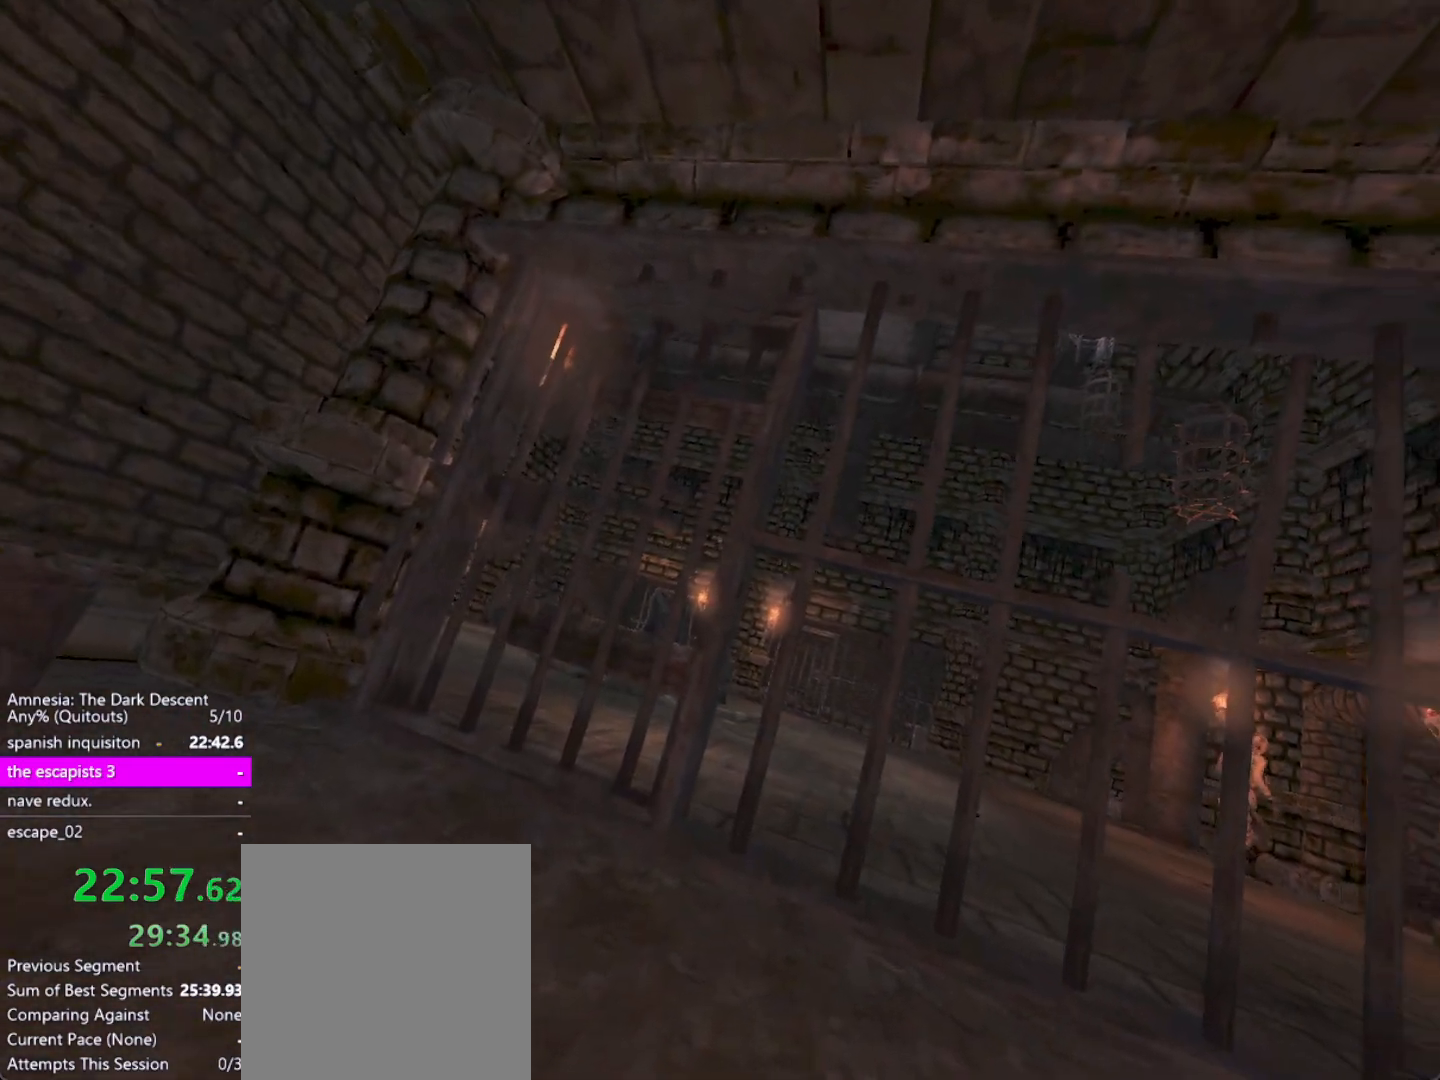
{"keys": ["shift", "w"], "mouse": [], "events": []}
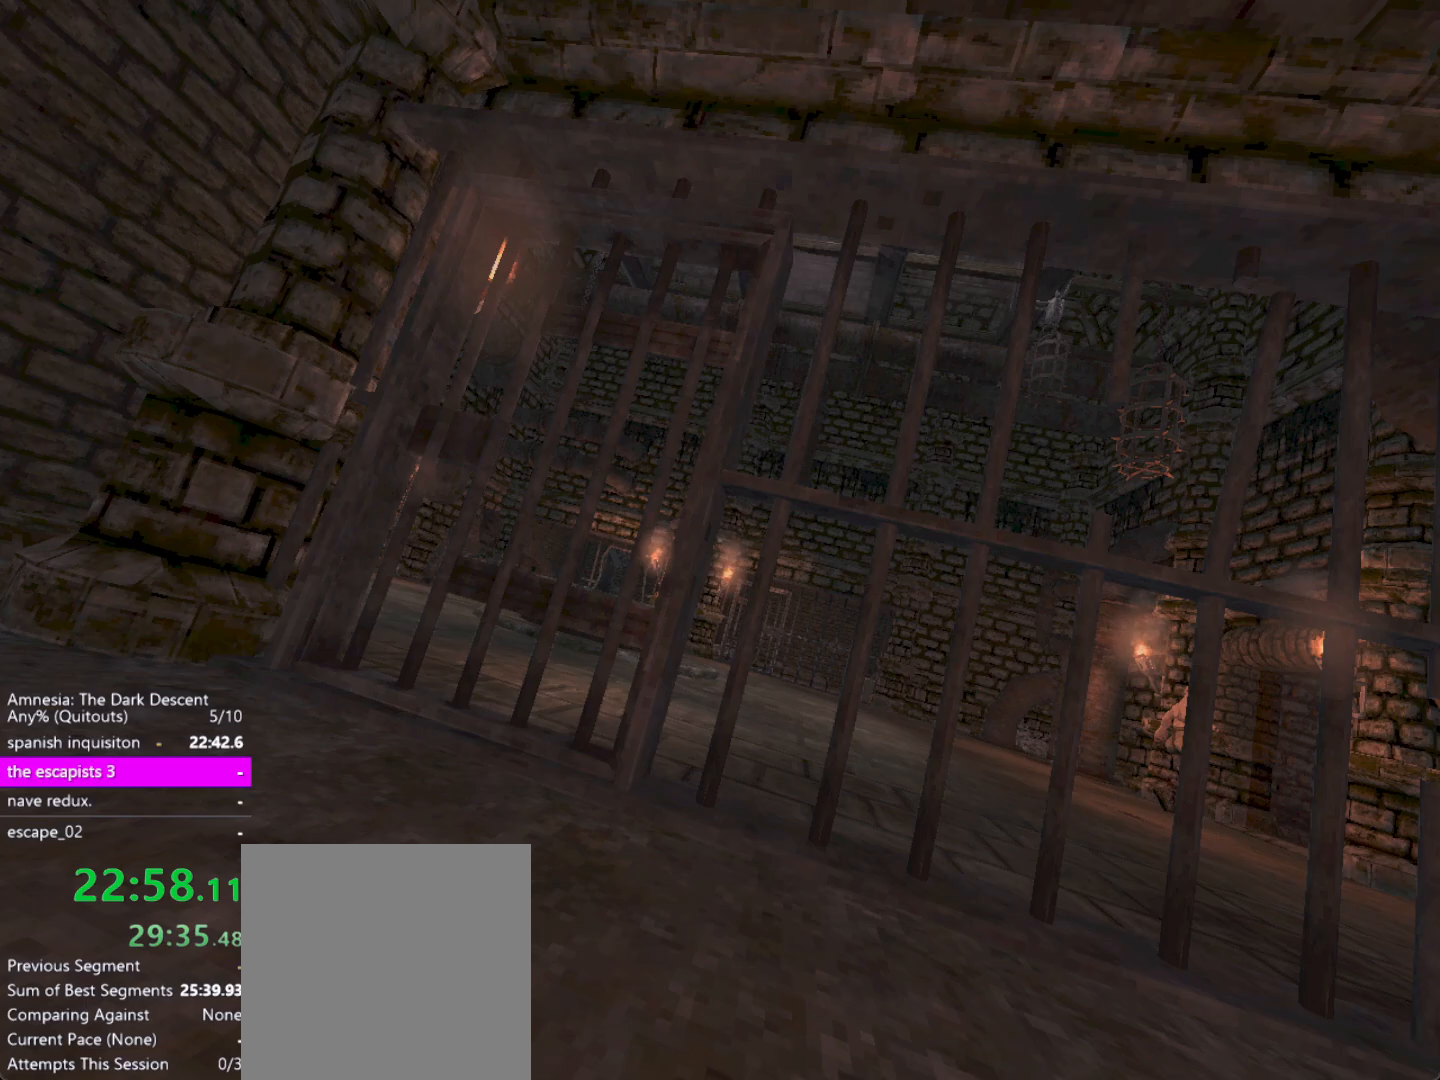
{"keys": ["d", "shift", "w"], "mouse": [], "events": [[383, "d", "down"]]}
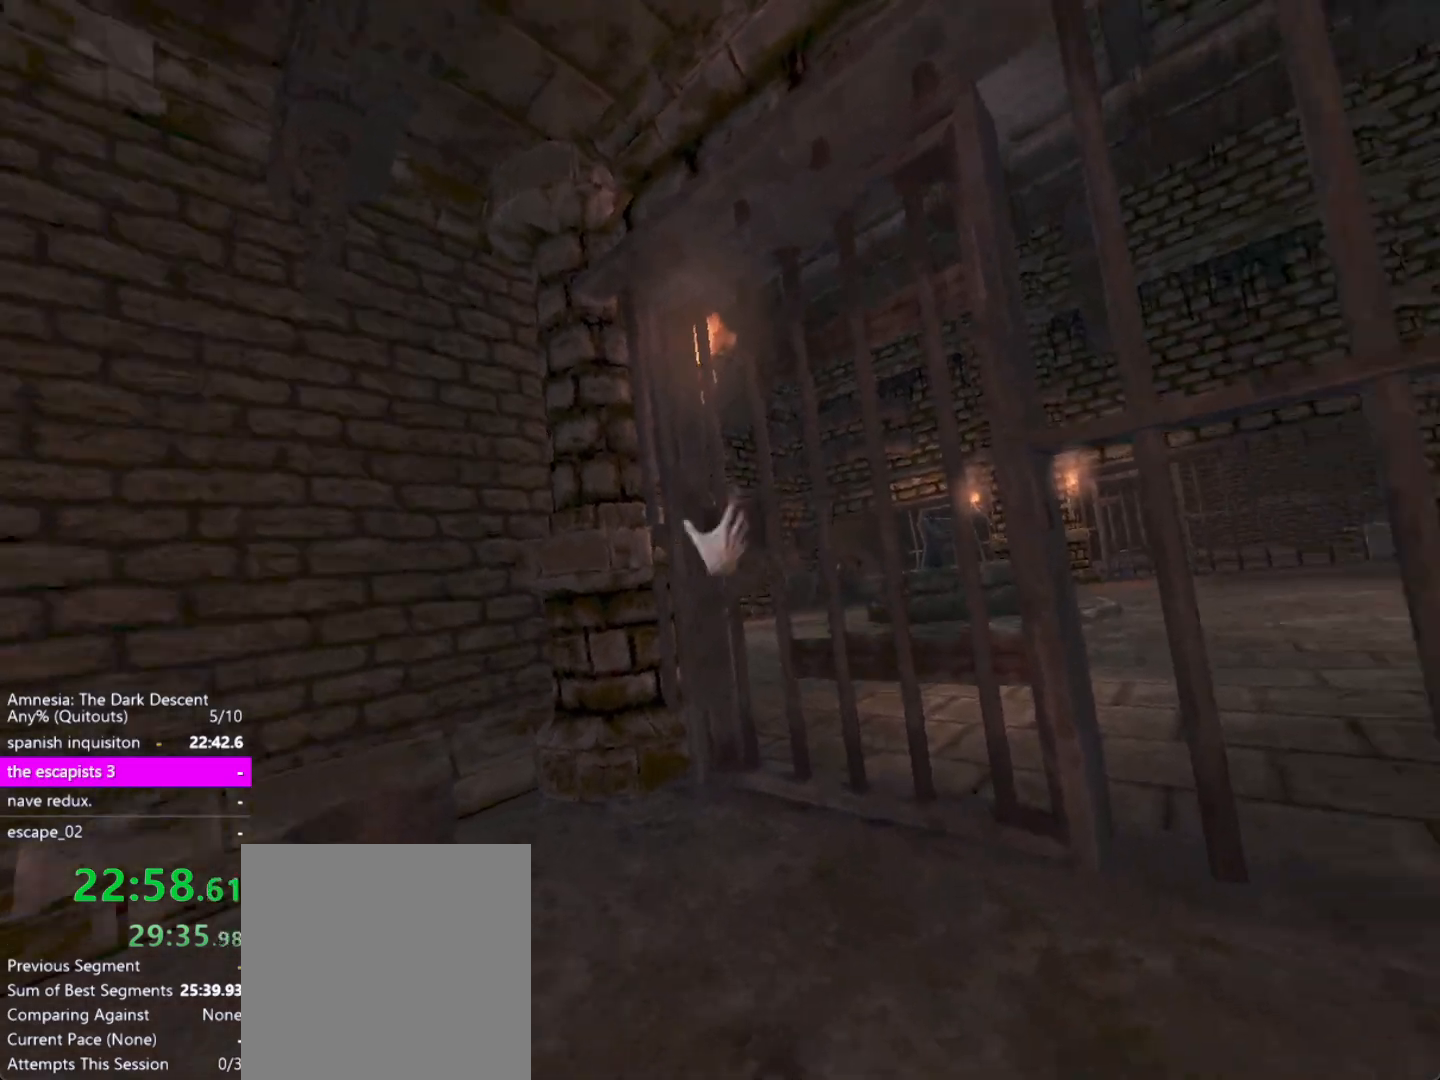
{"keys": ["shift", "w"], "mouse": [], "events": [[500, "d", "up"]]}
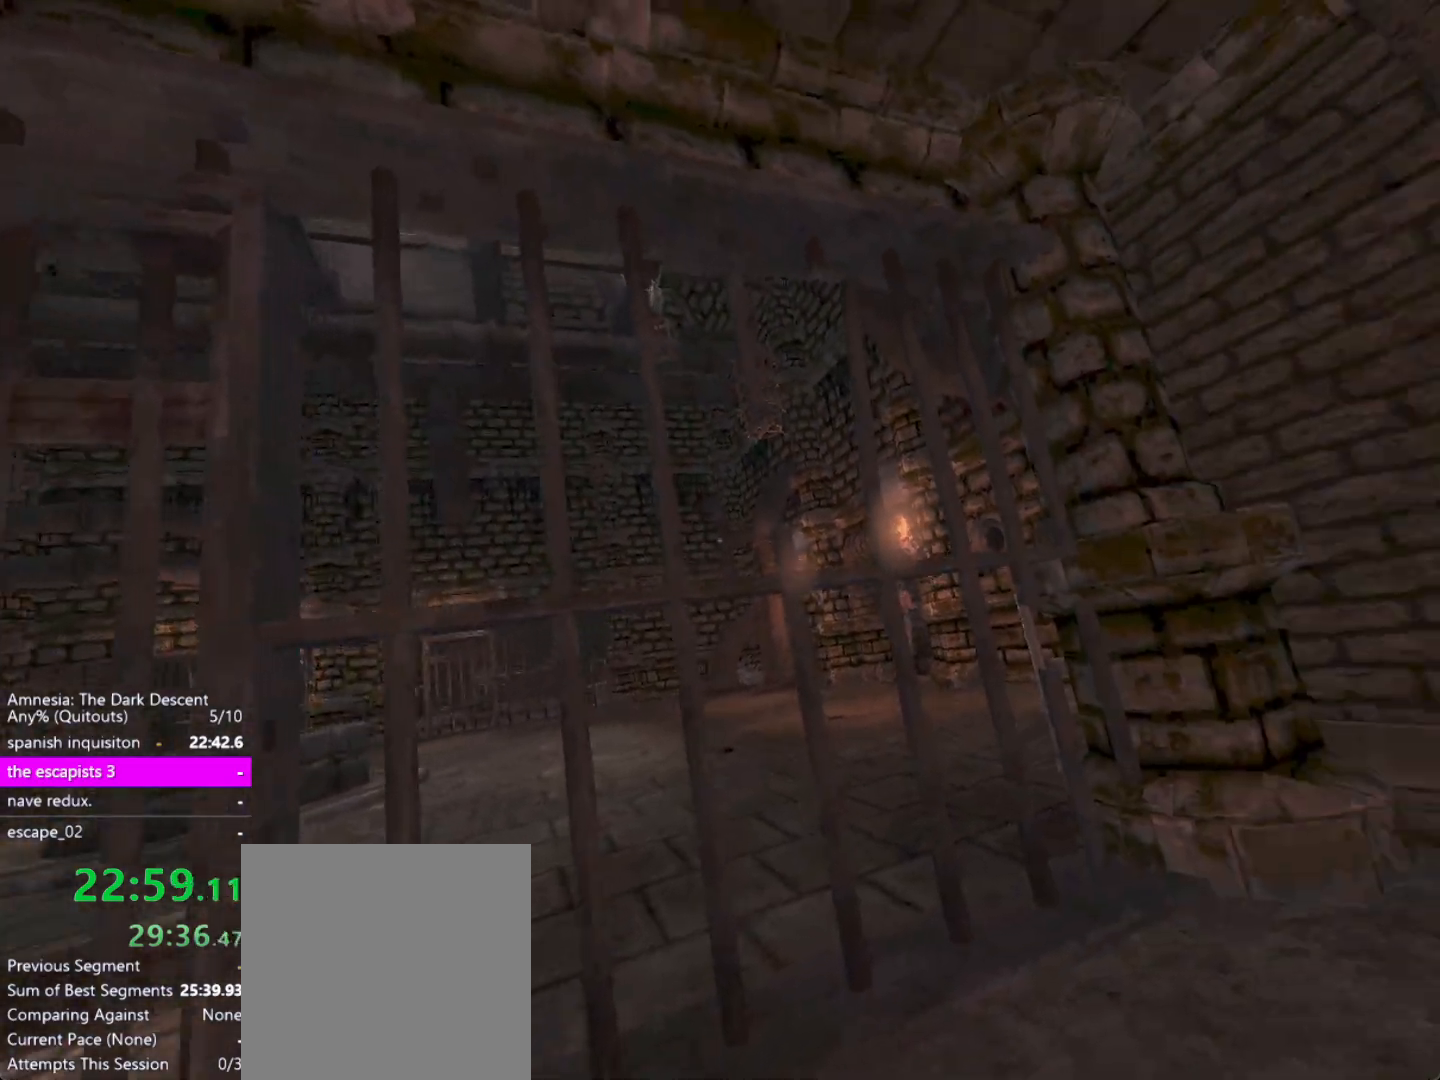
{"keys": ["shift", "w"], "mouse": [], "events": []}
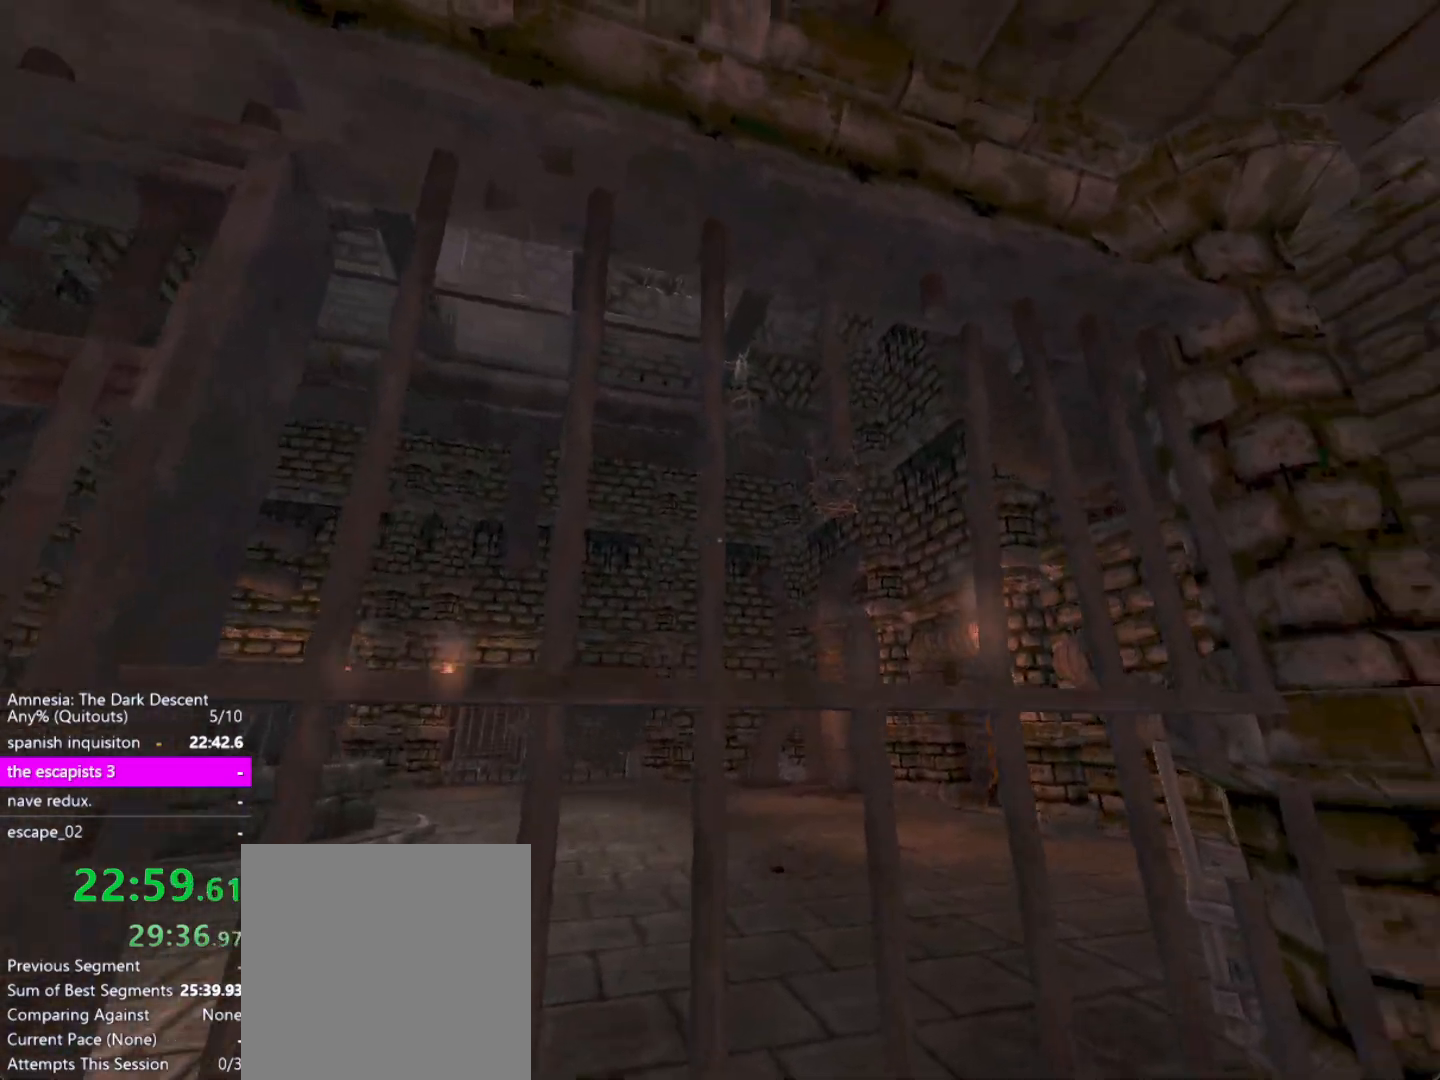
{"keys": ["shift"], "mouse": [], "events": [[383, "w", "up"]]}
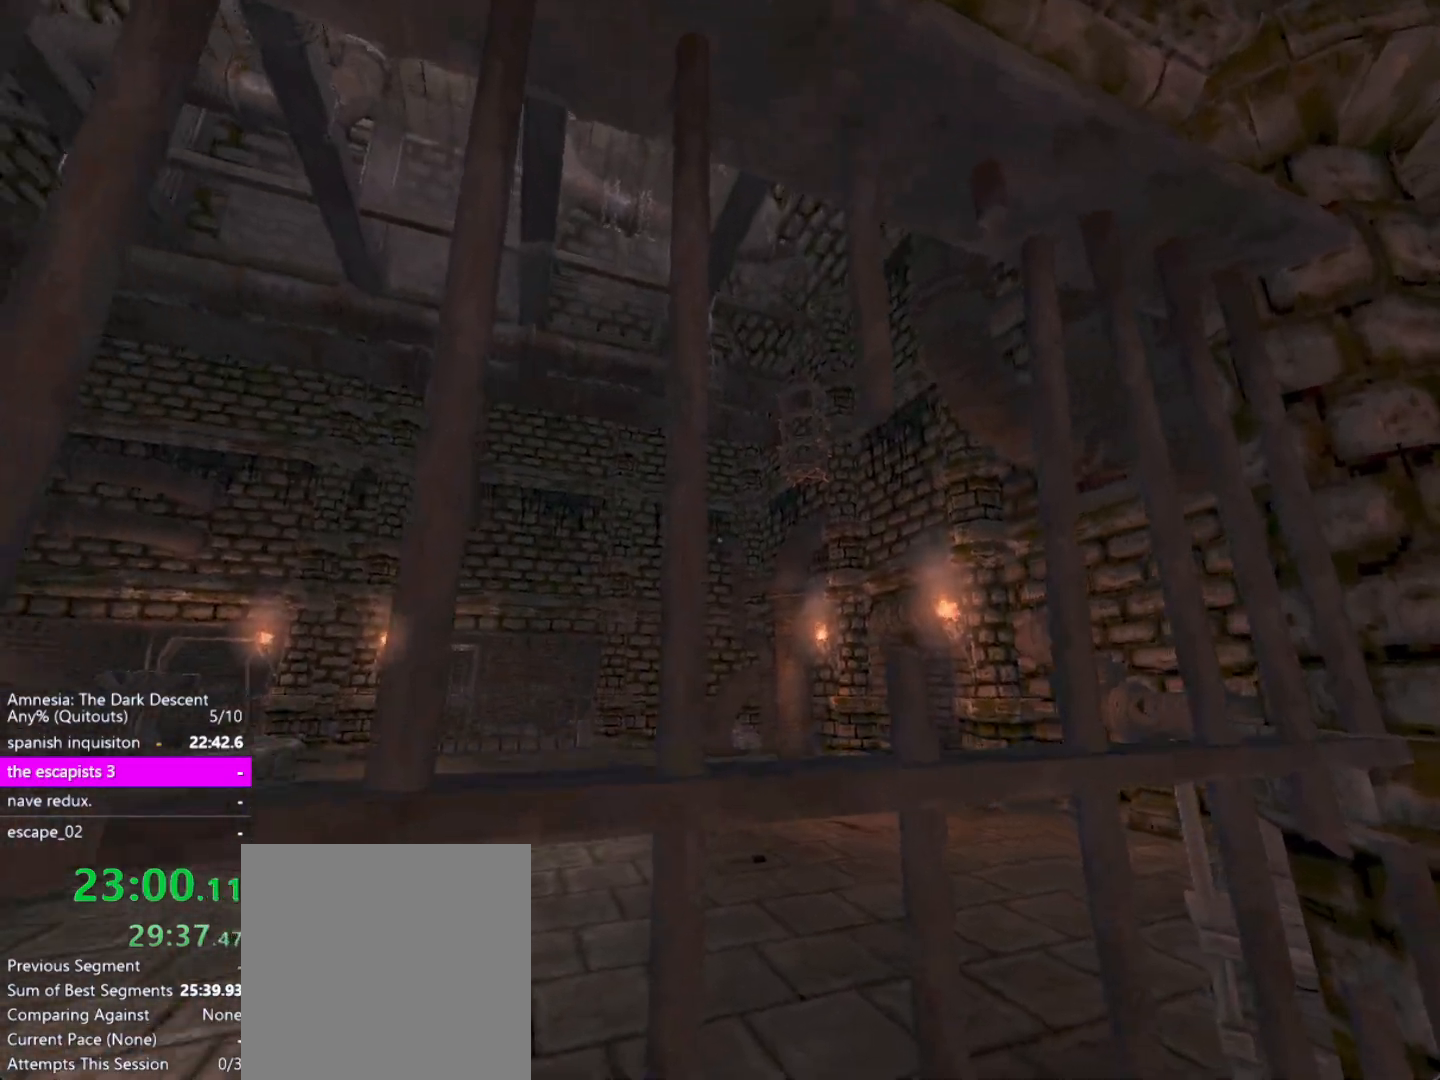
{"keys": ["shift"], "mouse": [], "events": []}
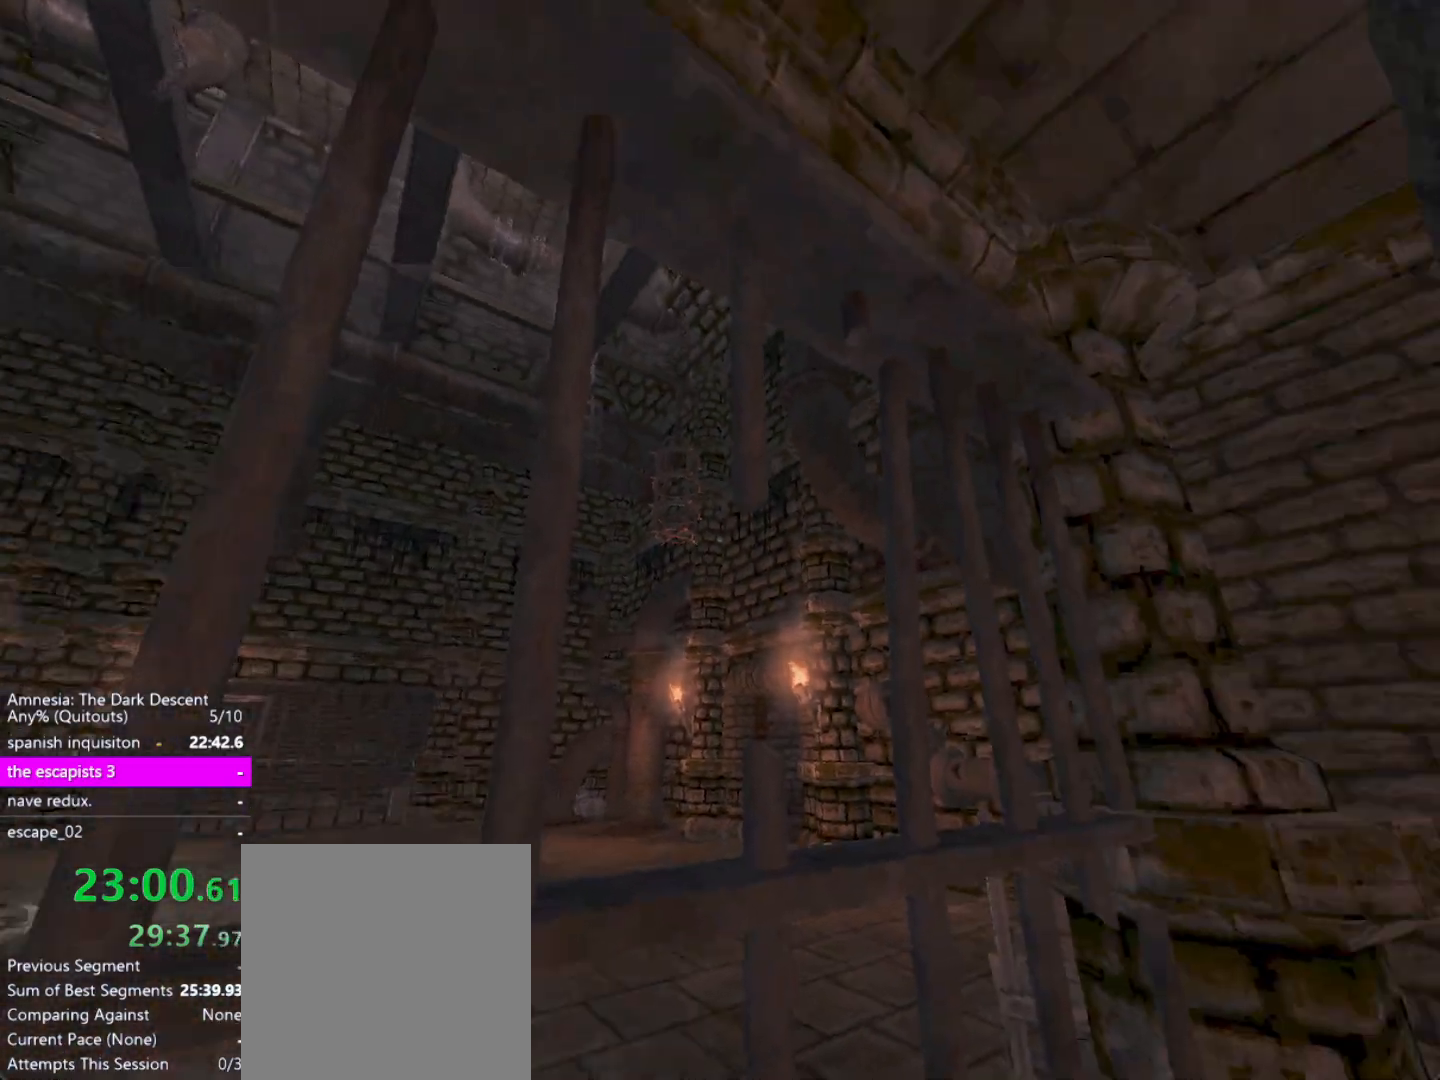
{"keys": ["shift"], "mouse": ["left"], "events": [[467, "mouse_left", "down"]]}
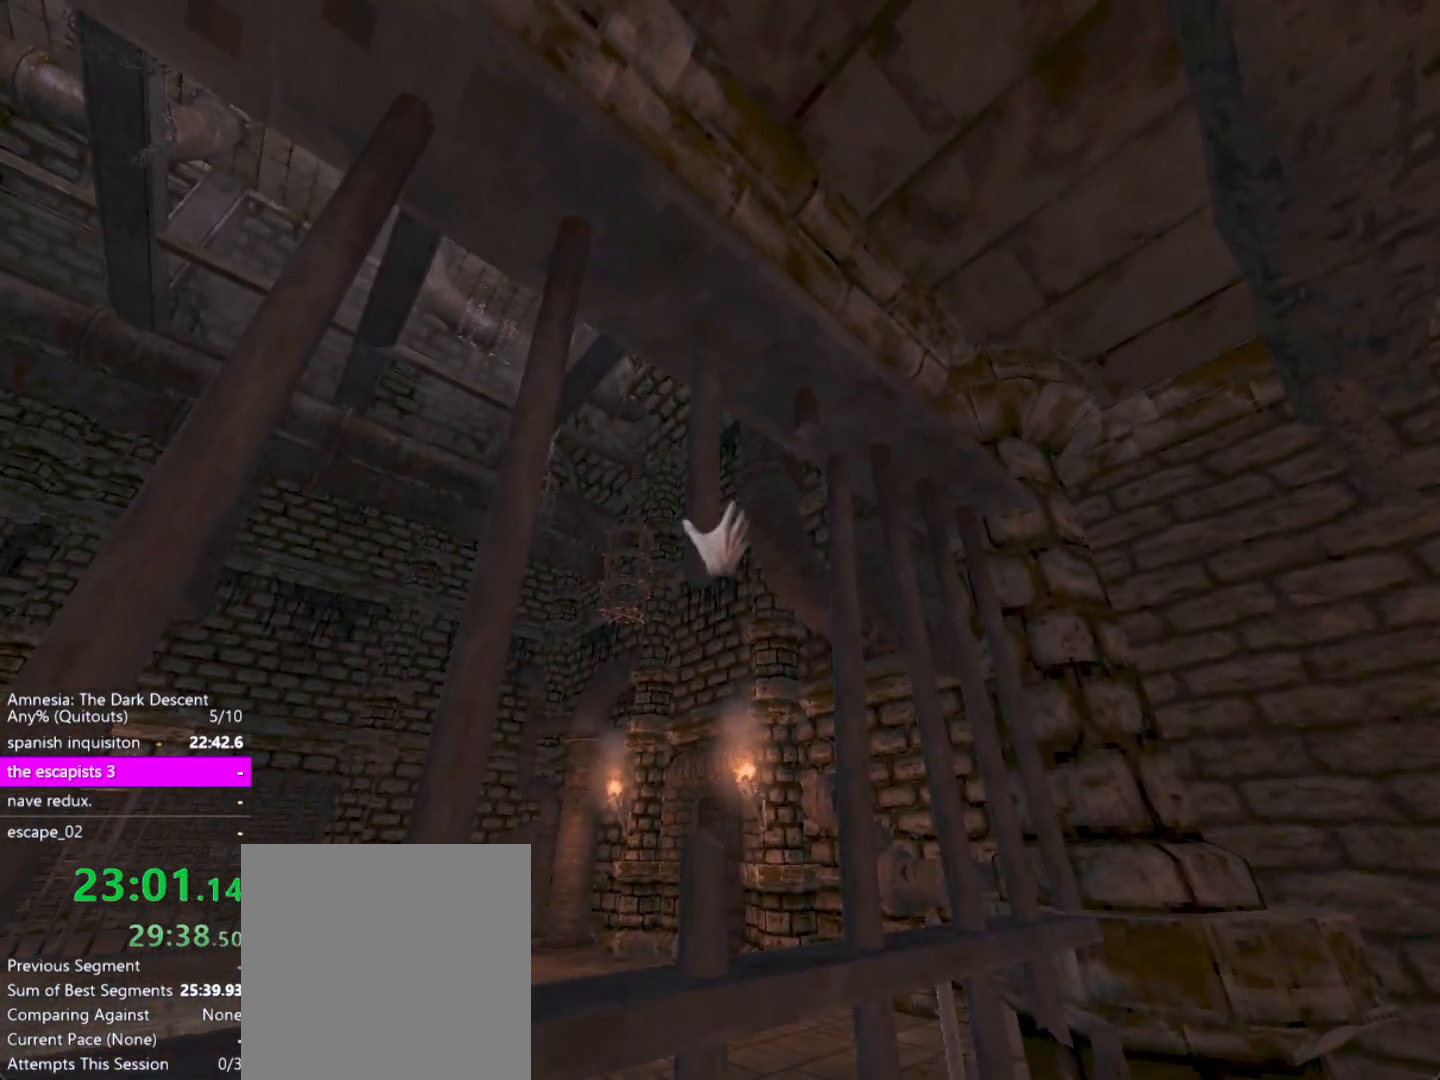
{"keys": ["shift"], "mouse": [], "events": [[483, "mouse_left", "up"]]}
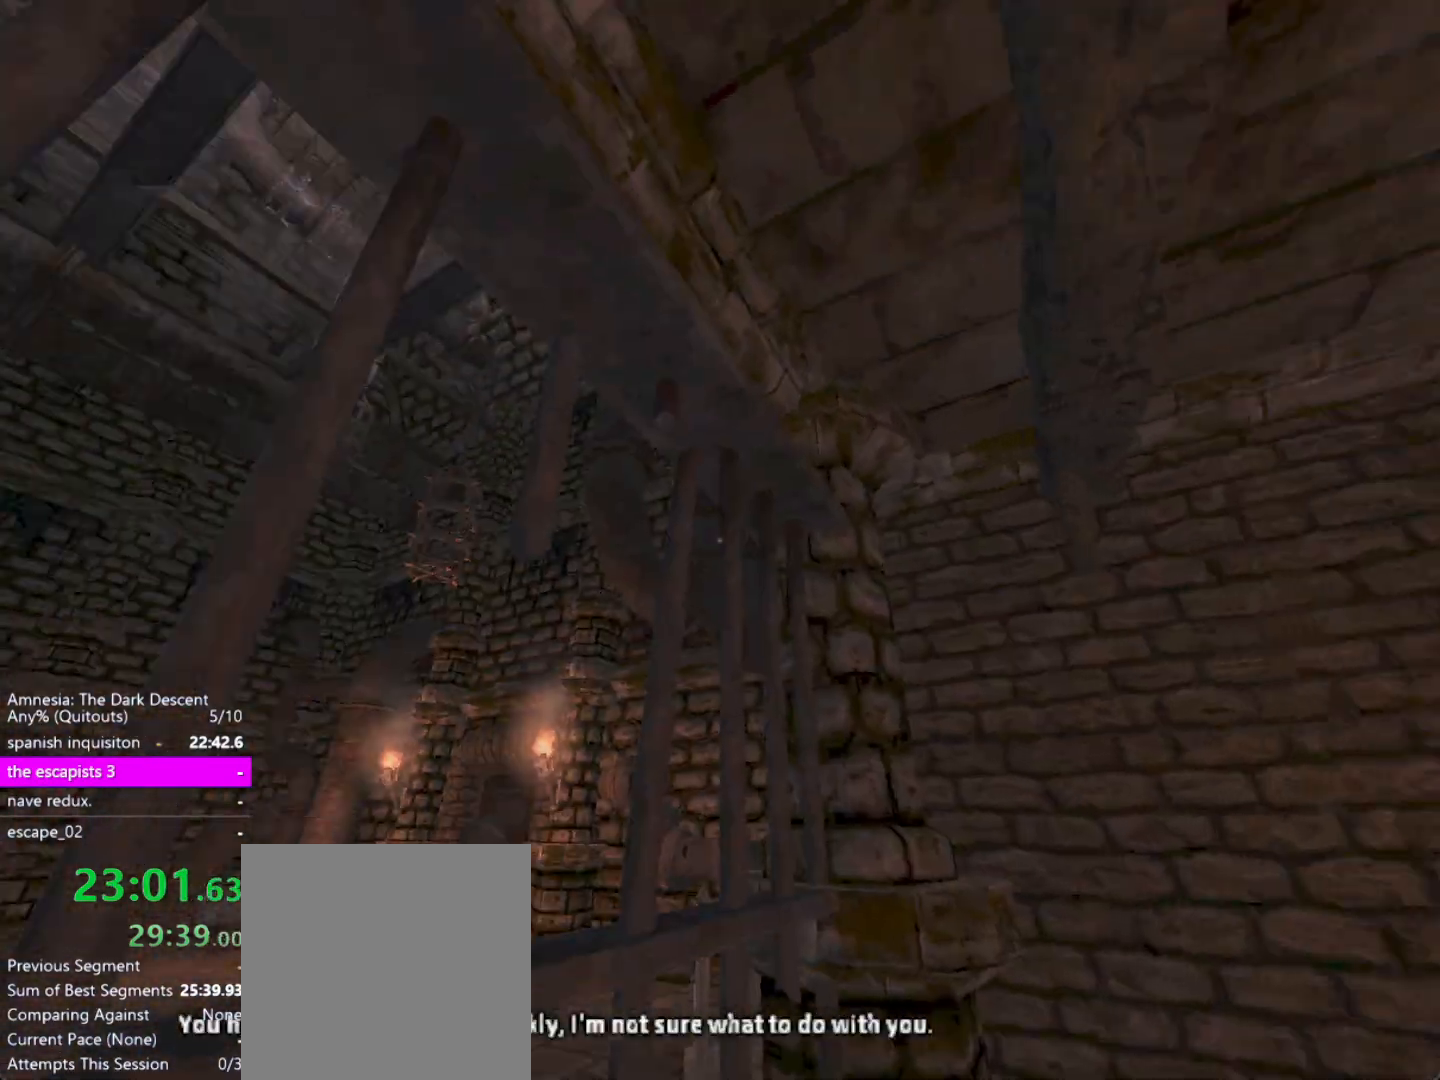
{"keys": ["shift"], "mouse": [], "events": []}